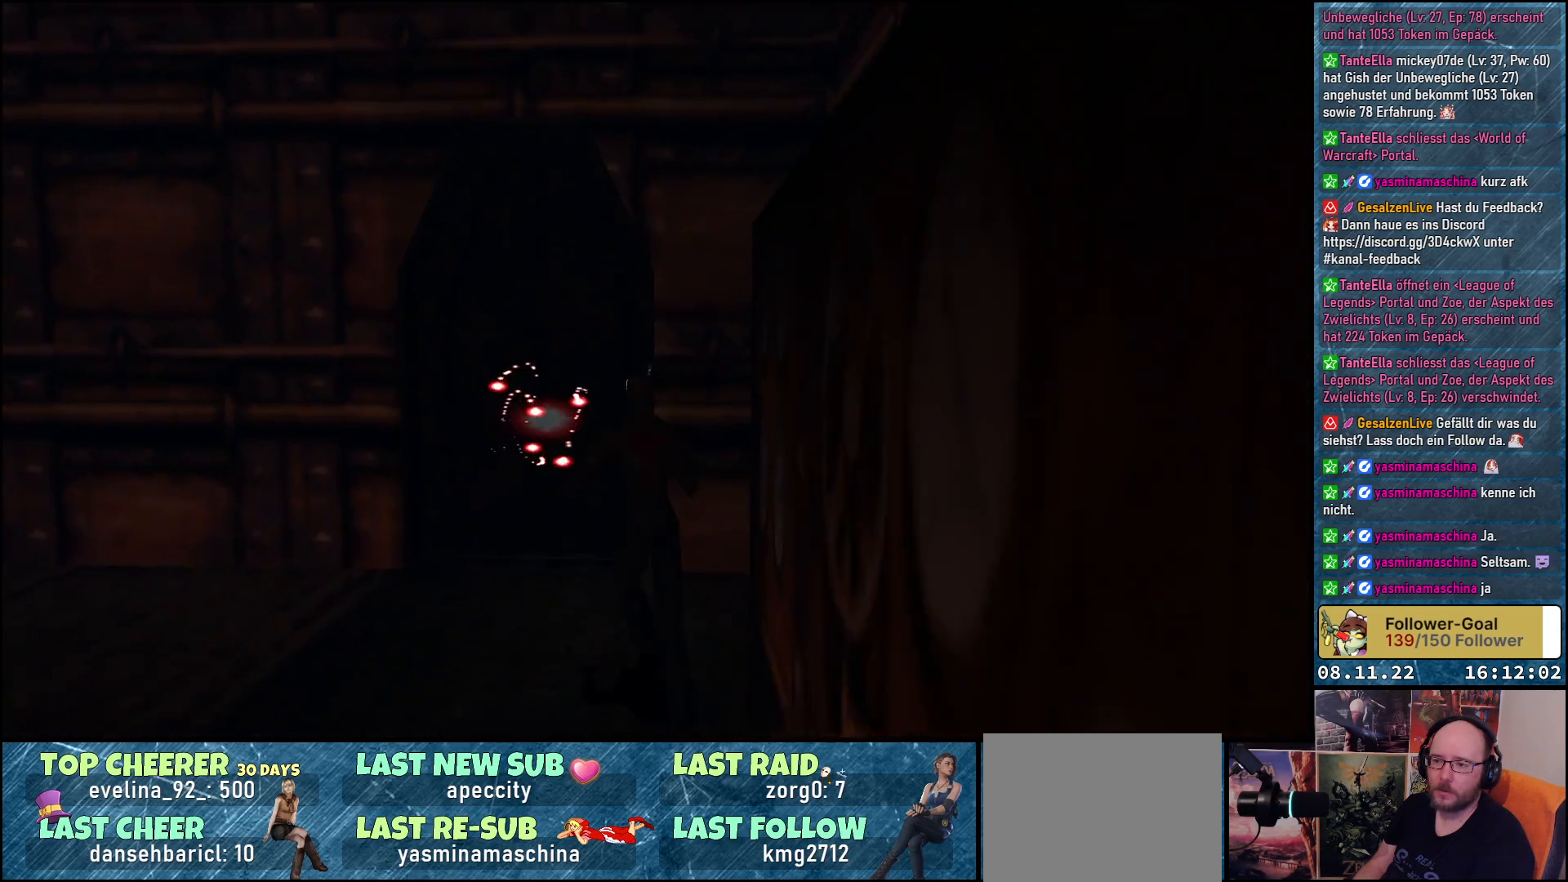
Gameplay with a controller (Xbox layout); each line is a JSON object with the inputs held at the frame after it. "events" lists button and stick changes between this image and that frame as [ms after this image, input, new state], when the widget could be followed in between.
{"buttons": ["DPAD_LEFT"], "left_stick": "center", "right_stick": "center", "events": [[267, "DPAD_UP", "up"]]}
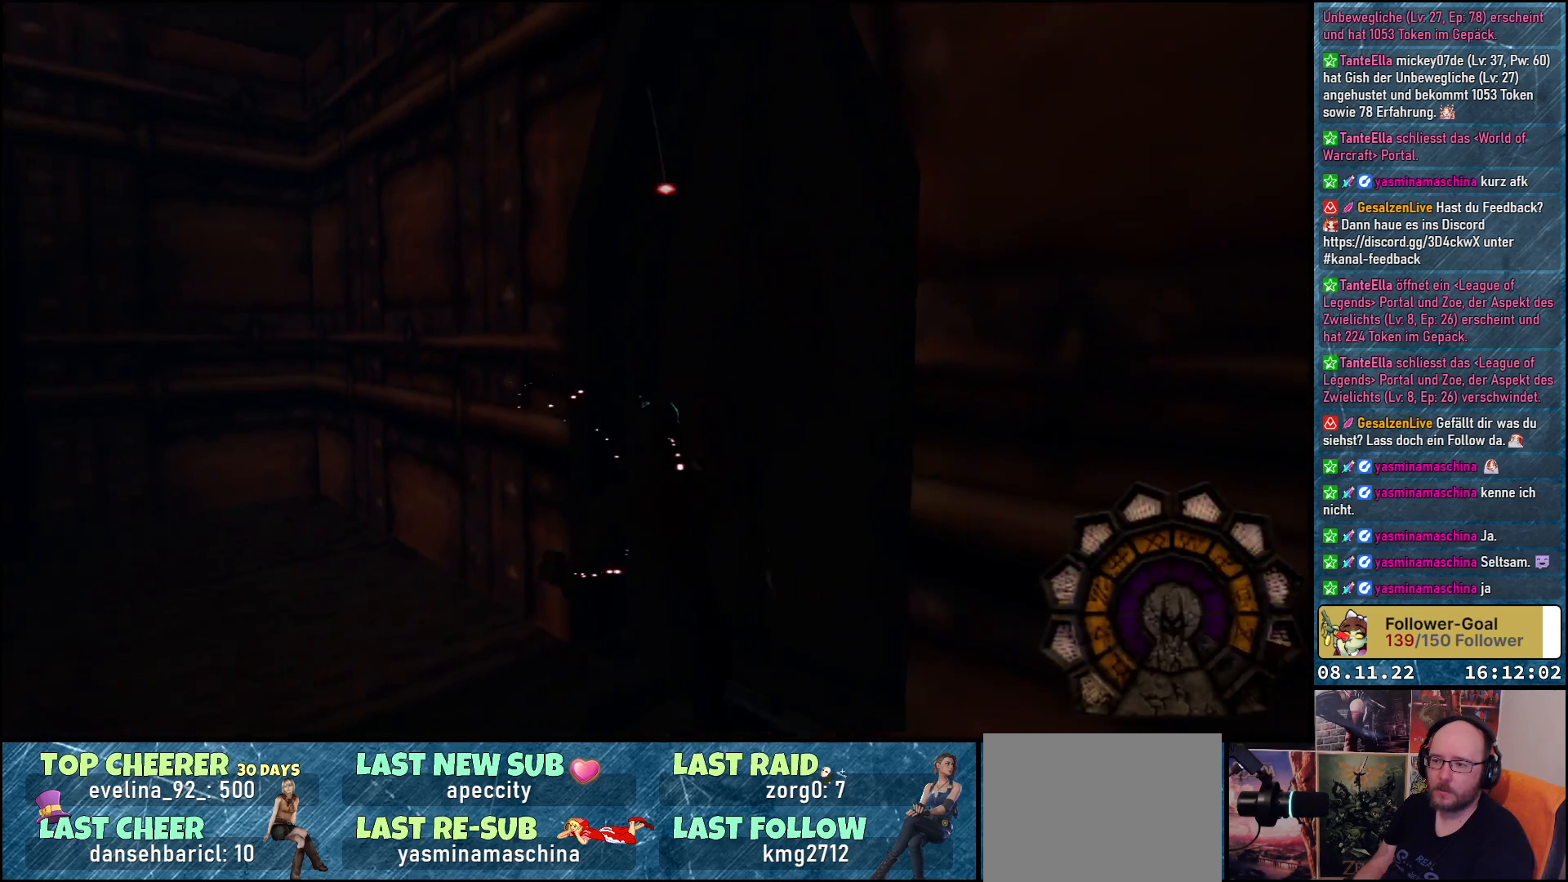
{"buttons": ["DPAD_UP", "DPAD_LEFT"], "left_stick": "center", "right_stick": "center", "events": [[167, "DPAD_LEFT", "up"], [383, "DPAD_LEFT", "down"], [450, "DPAD_UP", "down"]]}
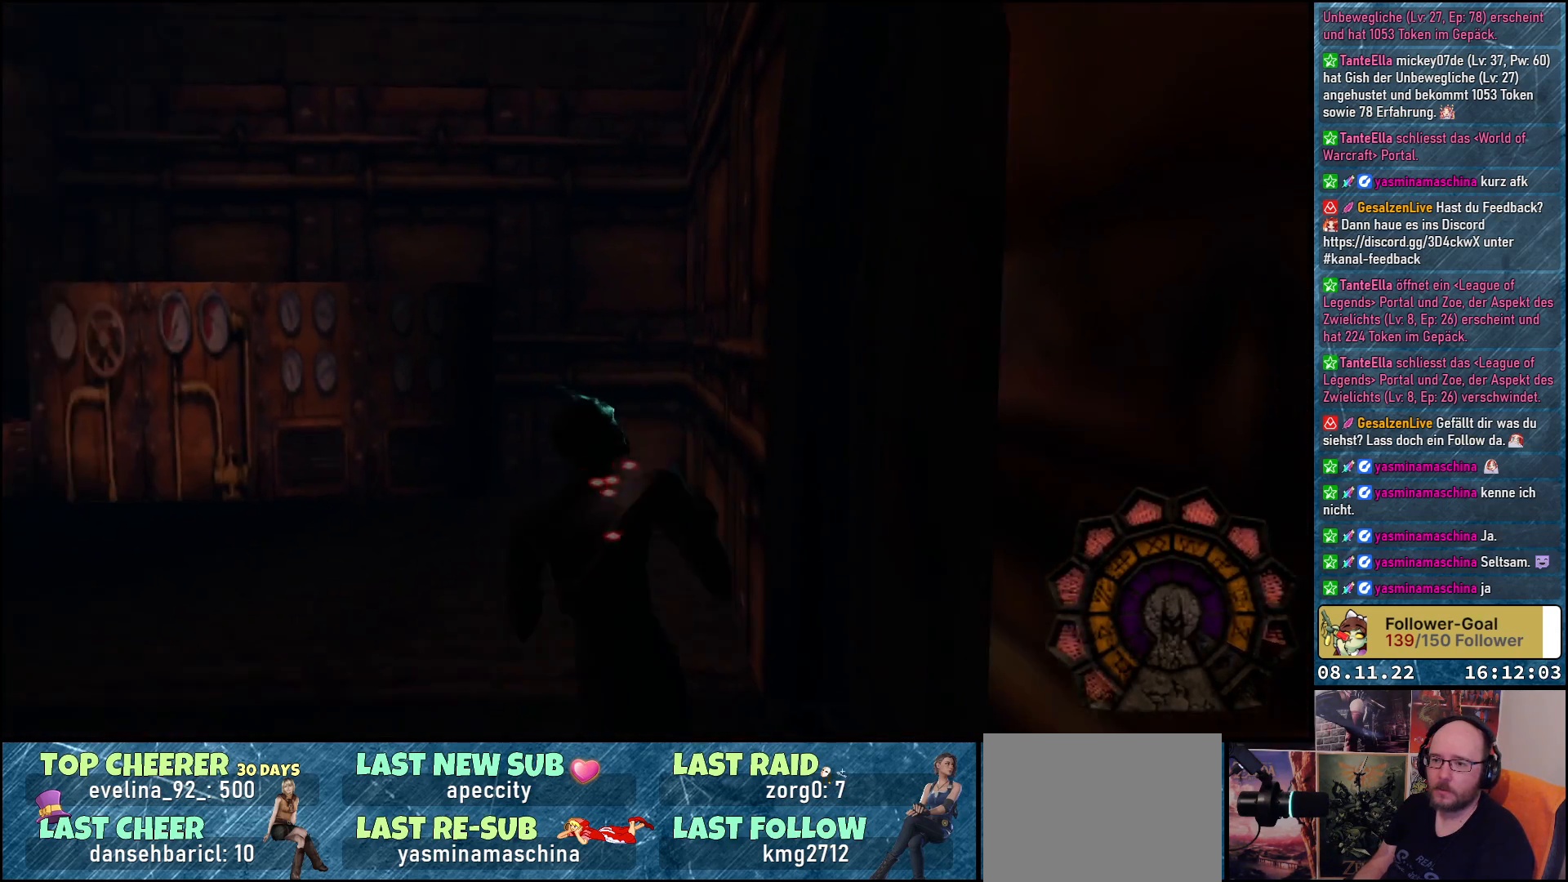
{"buttons": ["DPAD_UP", "DPAD_LEFT"], "left_stick": "center", "right_stick": "center", "events": []}
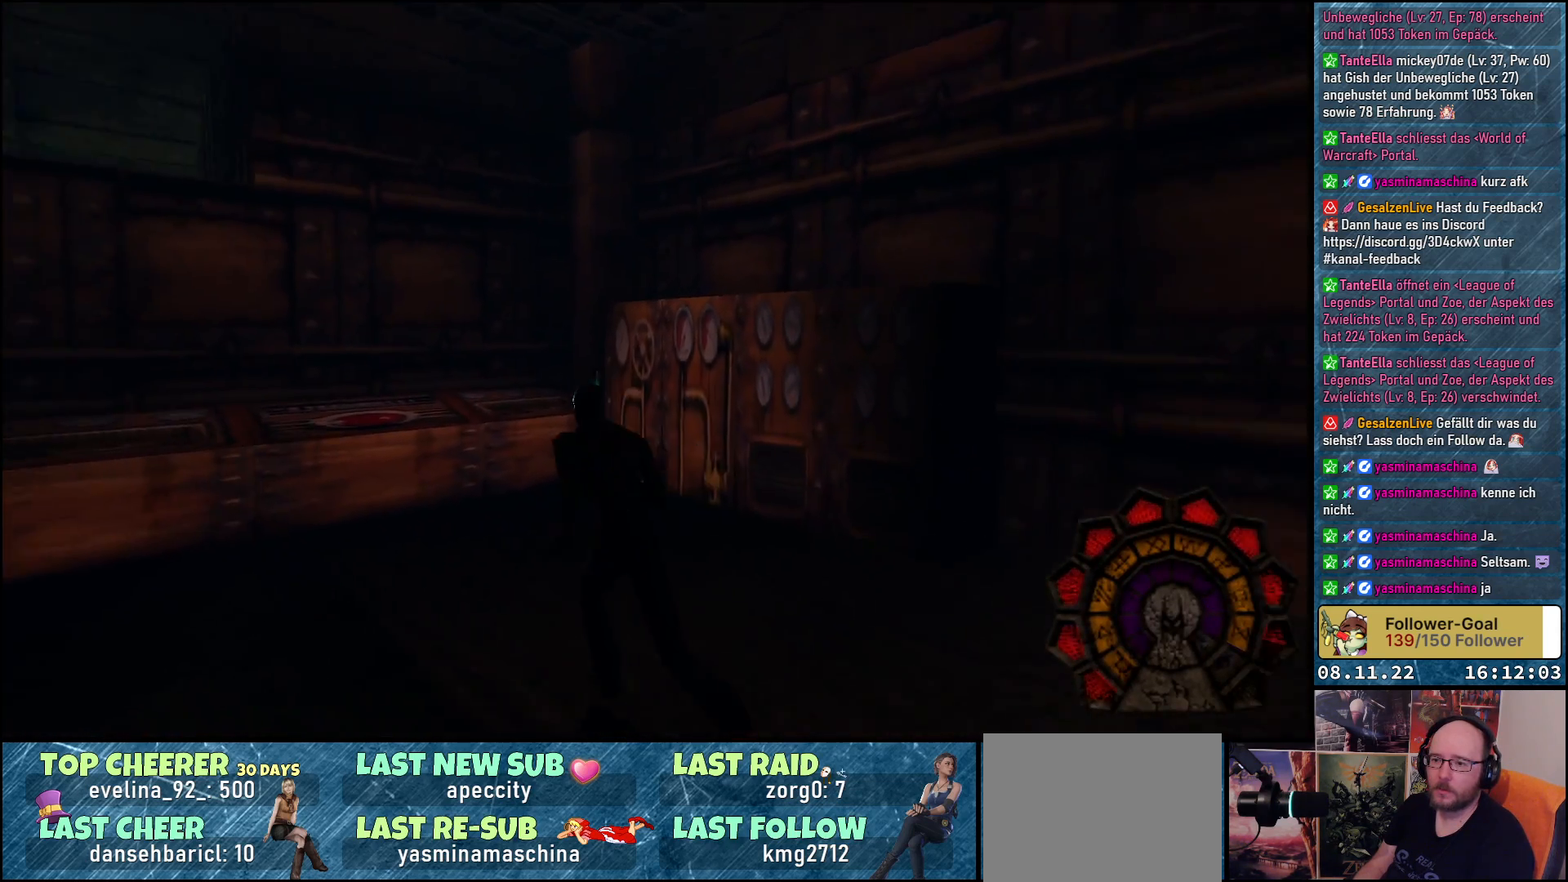
{"buttons": ["DPAD_UP", "DPAD_LEFT"], "left_stick": "center", "right_stick": "center", "events": []}
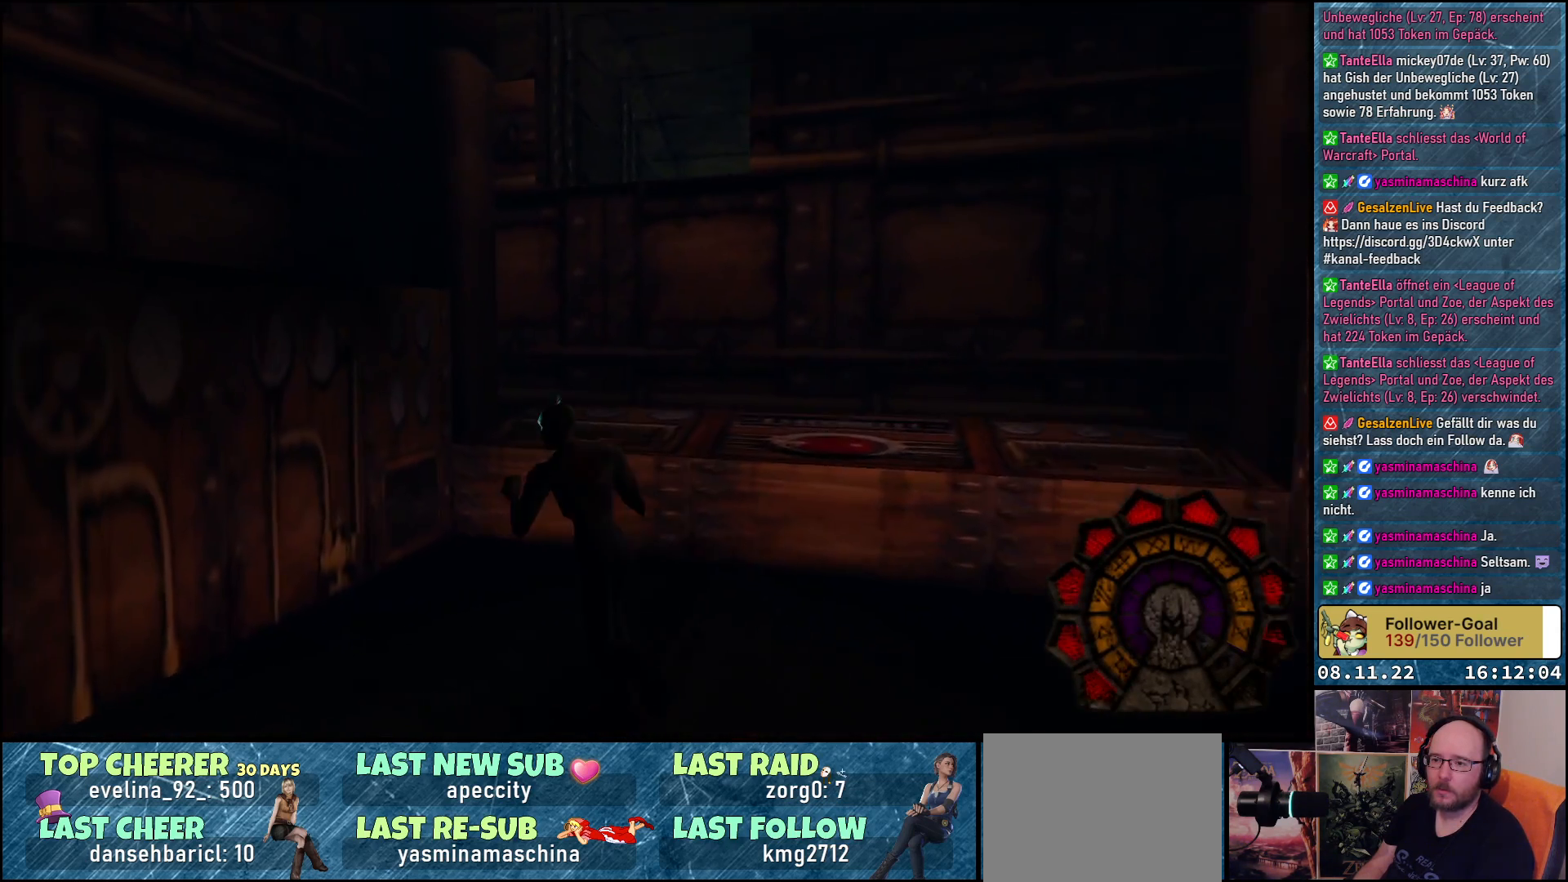
{"buttons": ["DPAD_LEFT"], "left_stick": "center", "right_stick": "center", "events": [[117, "DPAD_UP", "up"]]}
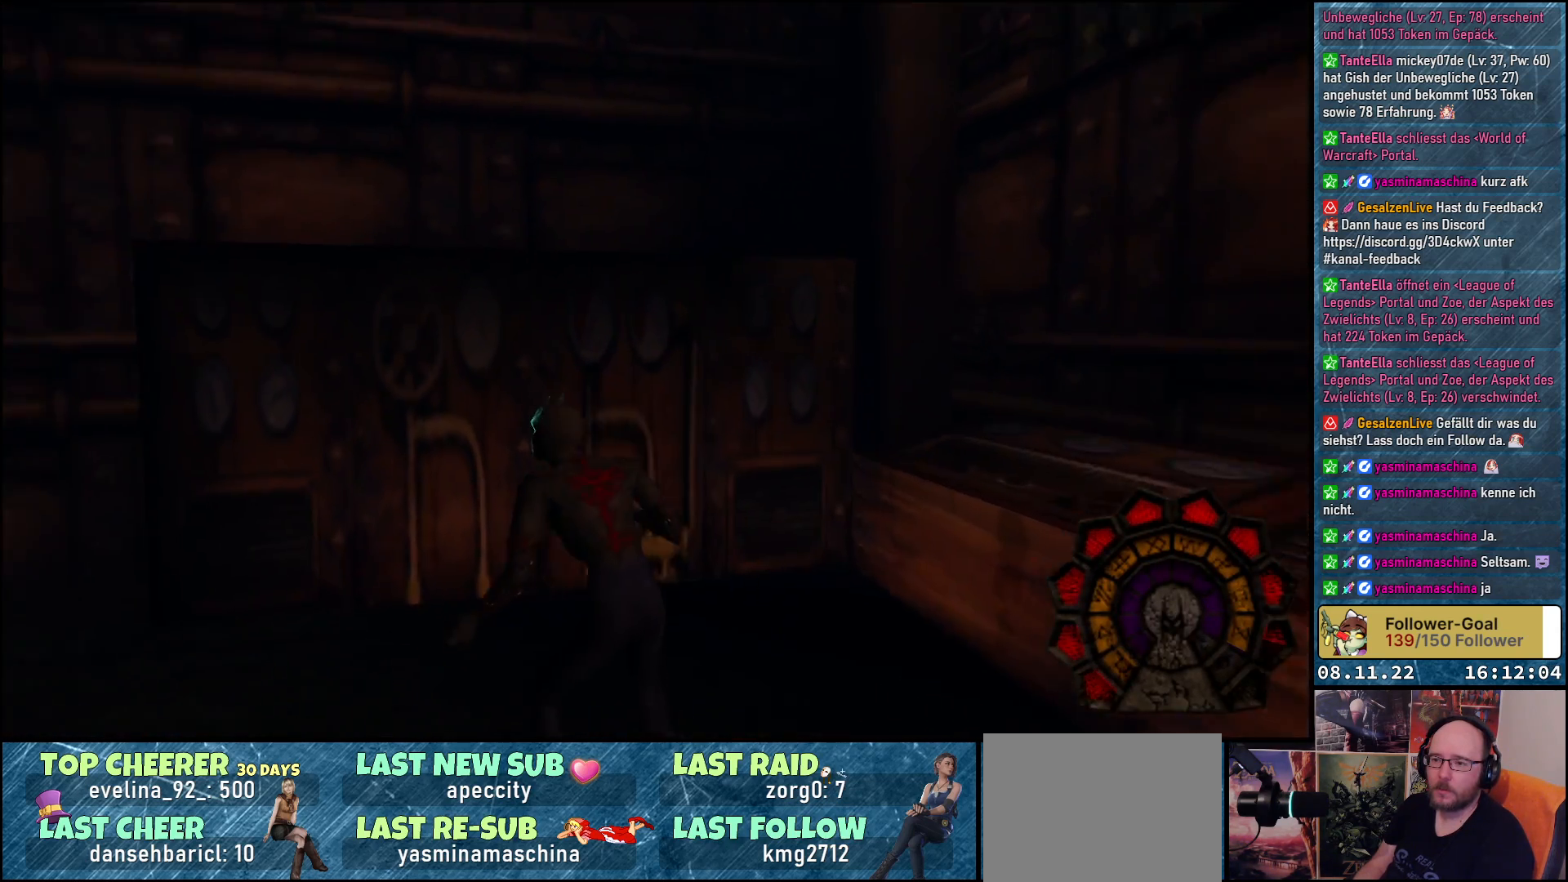
{"buttons": ["DPAD_UP", "DPAD_LEFT"], "left_stick": "center", "right_stick": "center", "events": [[267, "DPAD_UP", "down"]]}
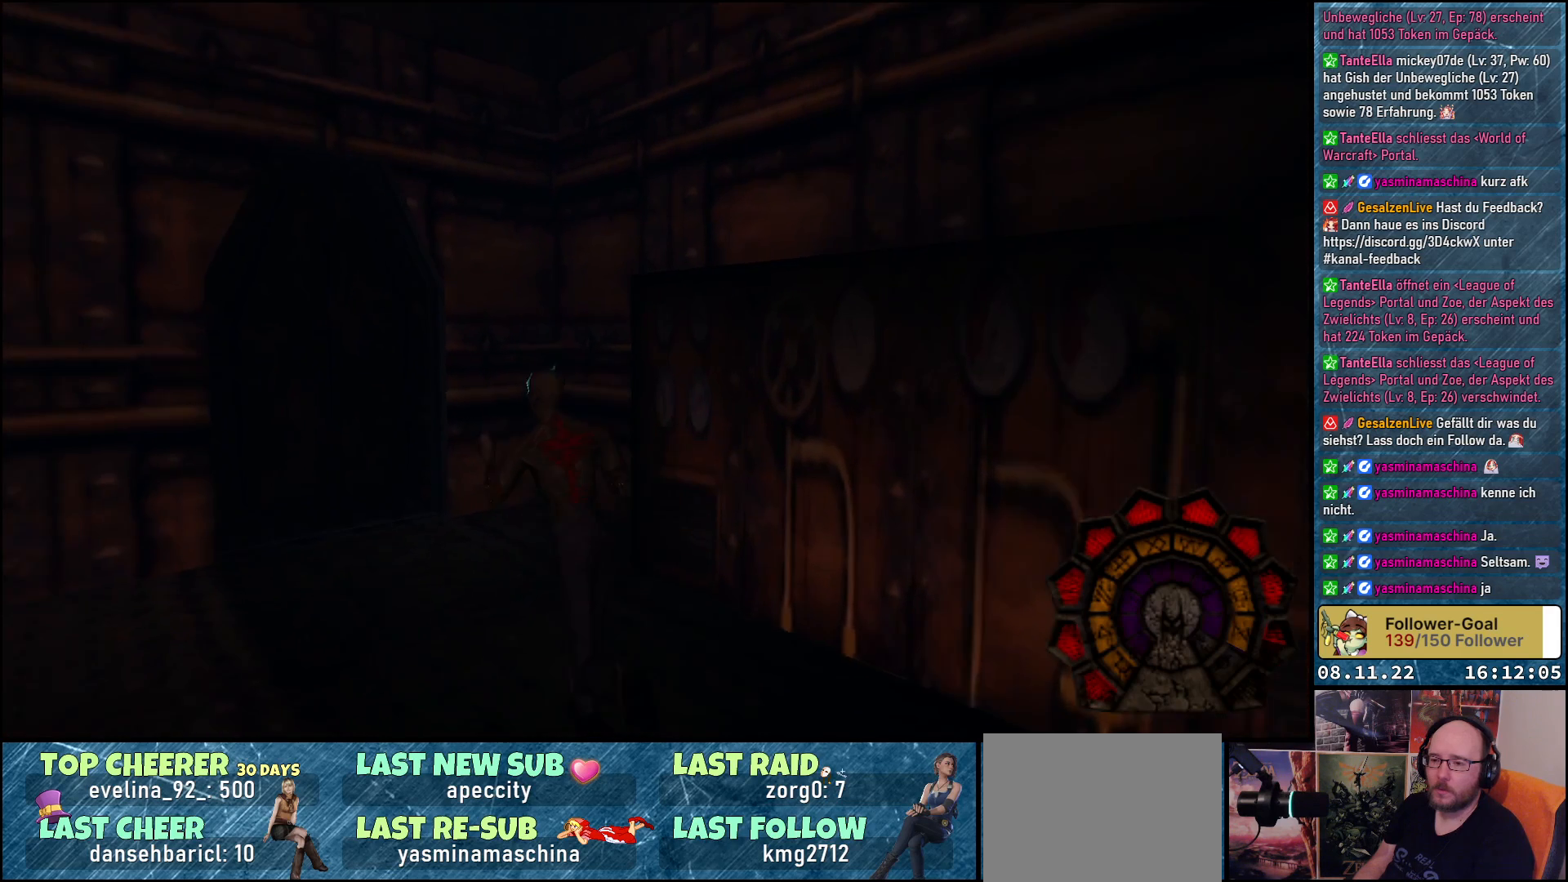
{"buttons": ["DPAD_UP"], "left_stick": "center", "right_stick": "center", "events": [[17, "DPAD_LEFT", "up"], [183, "DPAD_LEFT", "down"], [350, "DPAD_LEFT", "up"]]}
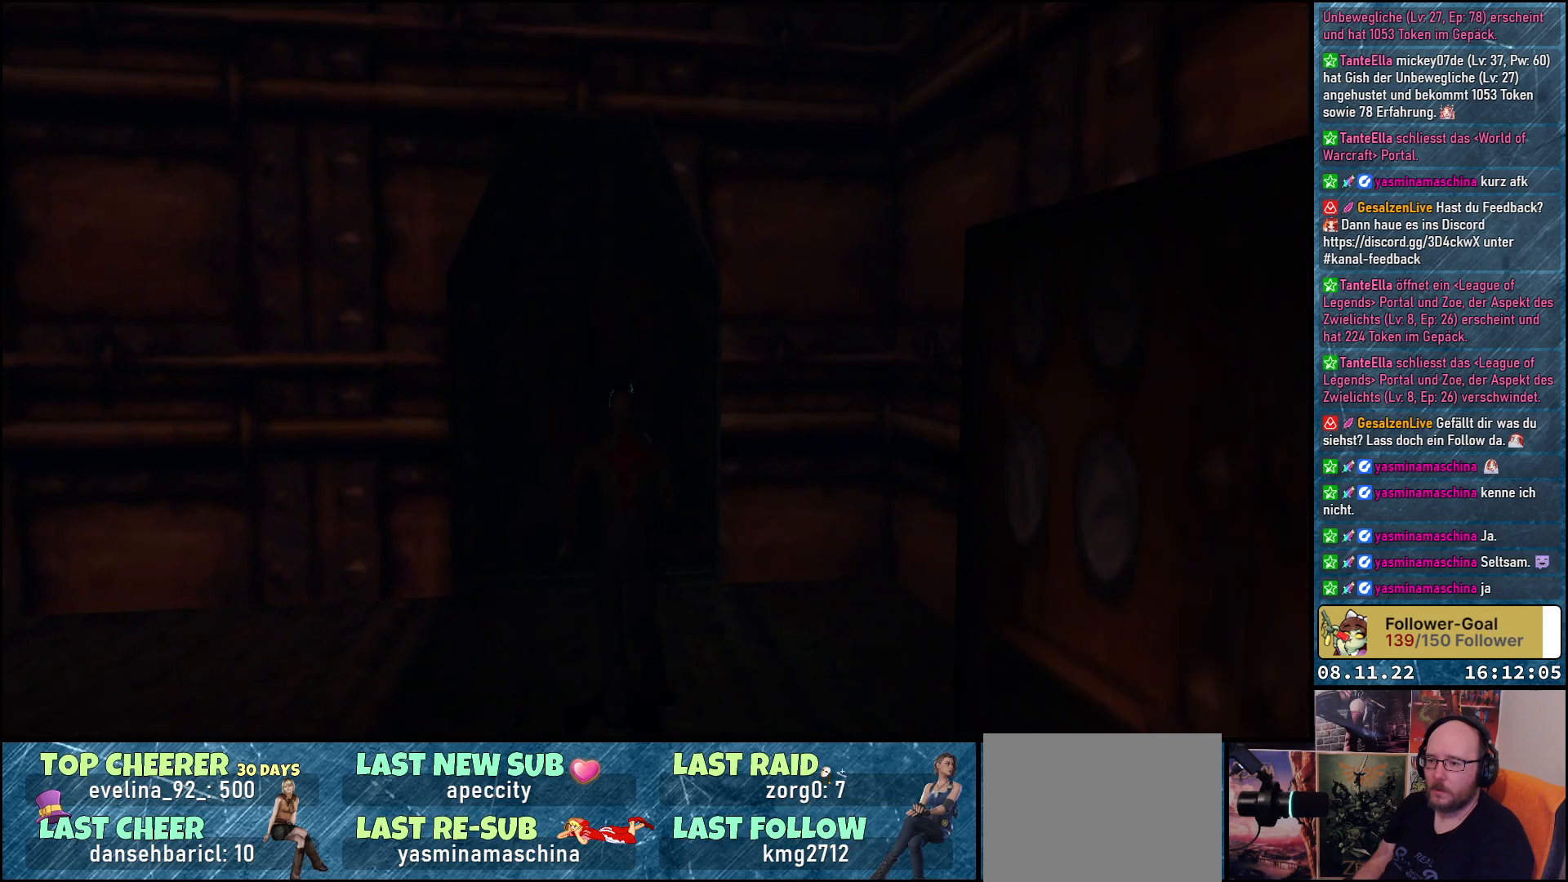
{"buttons": [], "left_stick": "center", "right_stick": "center", "events": [[483, "DPAD_UP", "up"]]}
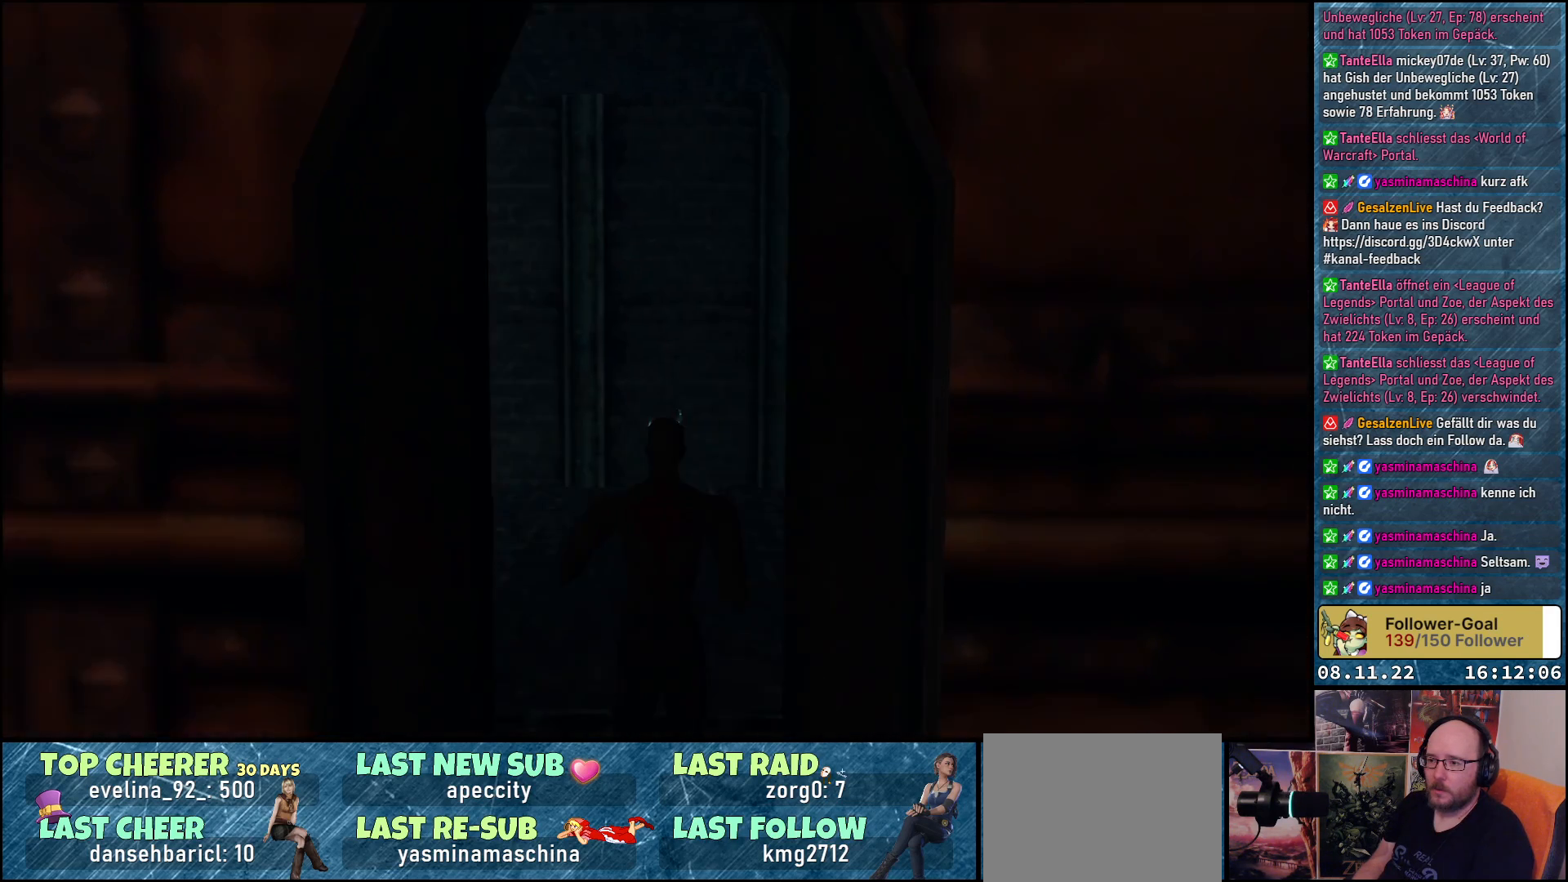
{"buttons": ["DPAD_UP", "DPAD_LEFT"], "left_stick": "center", "right_stick": "center", "events": [[333, "DPAD_UP", "down"], [500, "DPAD_LEFT", "down"]]}
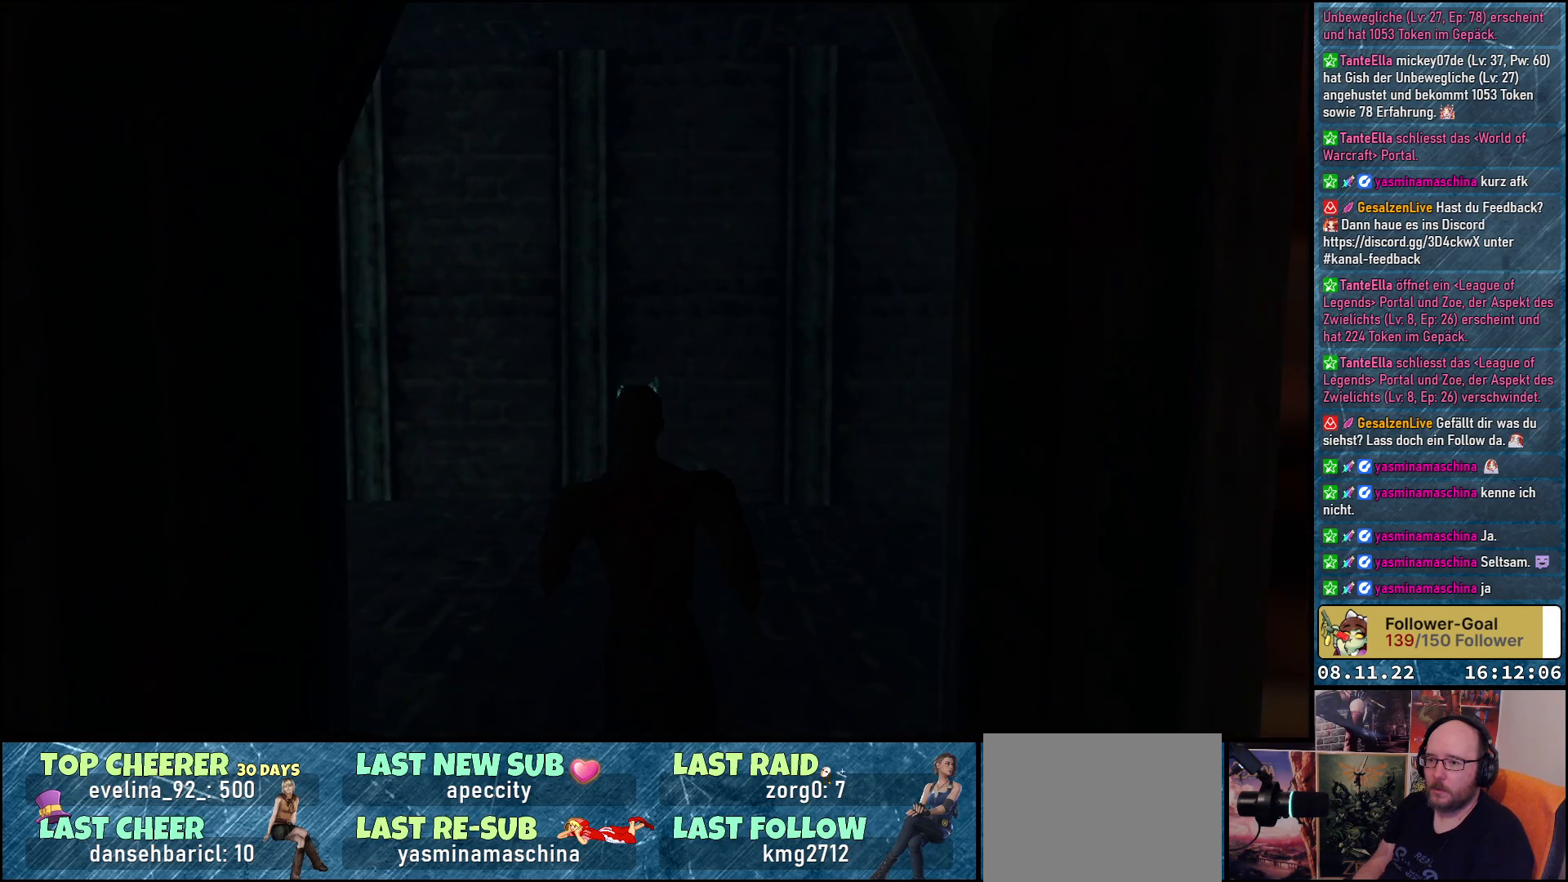
{"buttons": ["DPAD_UP"], "left_stick": "center", "right_stick": "center", "events": [[100, "DPAD_UP", "up"], [450, "DPAD_LEFT", "up"], [483, "DPAD_UP", "down"]]}
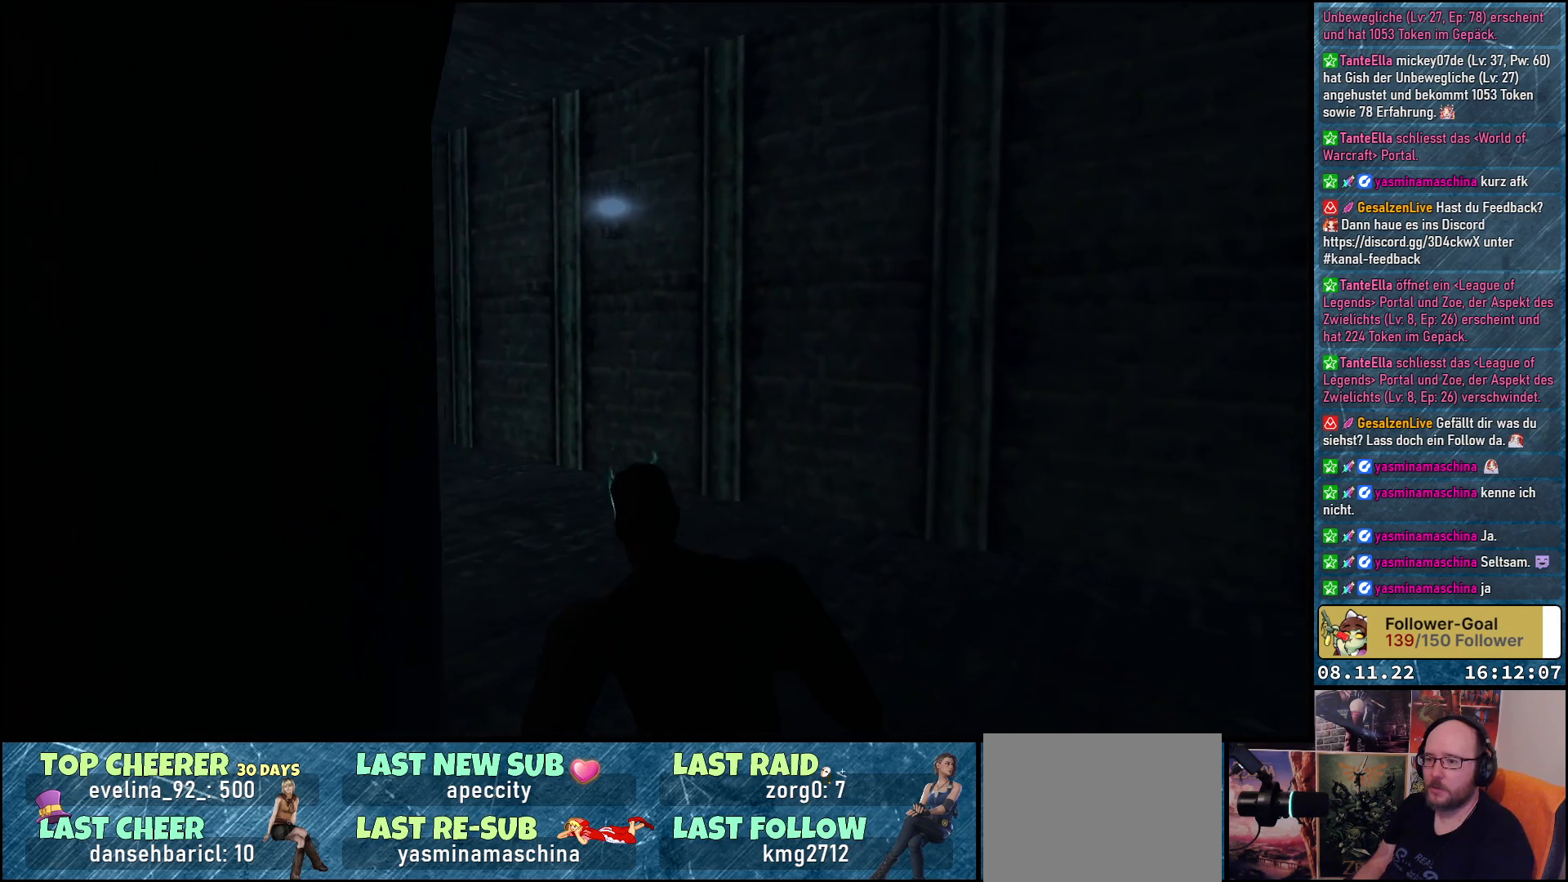
{"buttons": [], "left_stick": "center", "right_stick": "center", "events": [[100, "DPAD_LEFT", "down"], [183, "DPAD_UP", "up"], [450, "DPAD_LEFT", "up"]]}
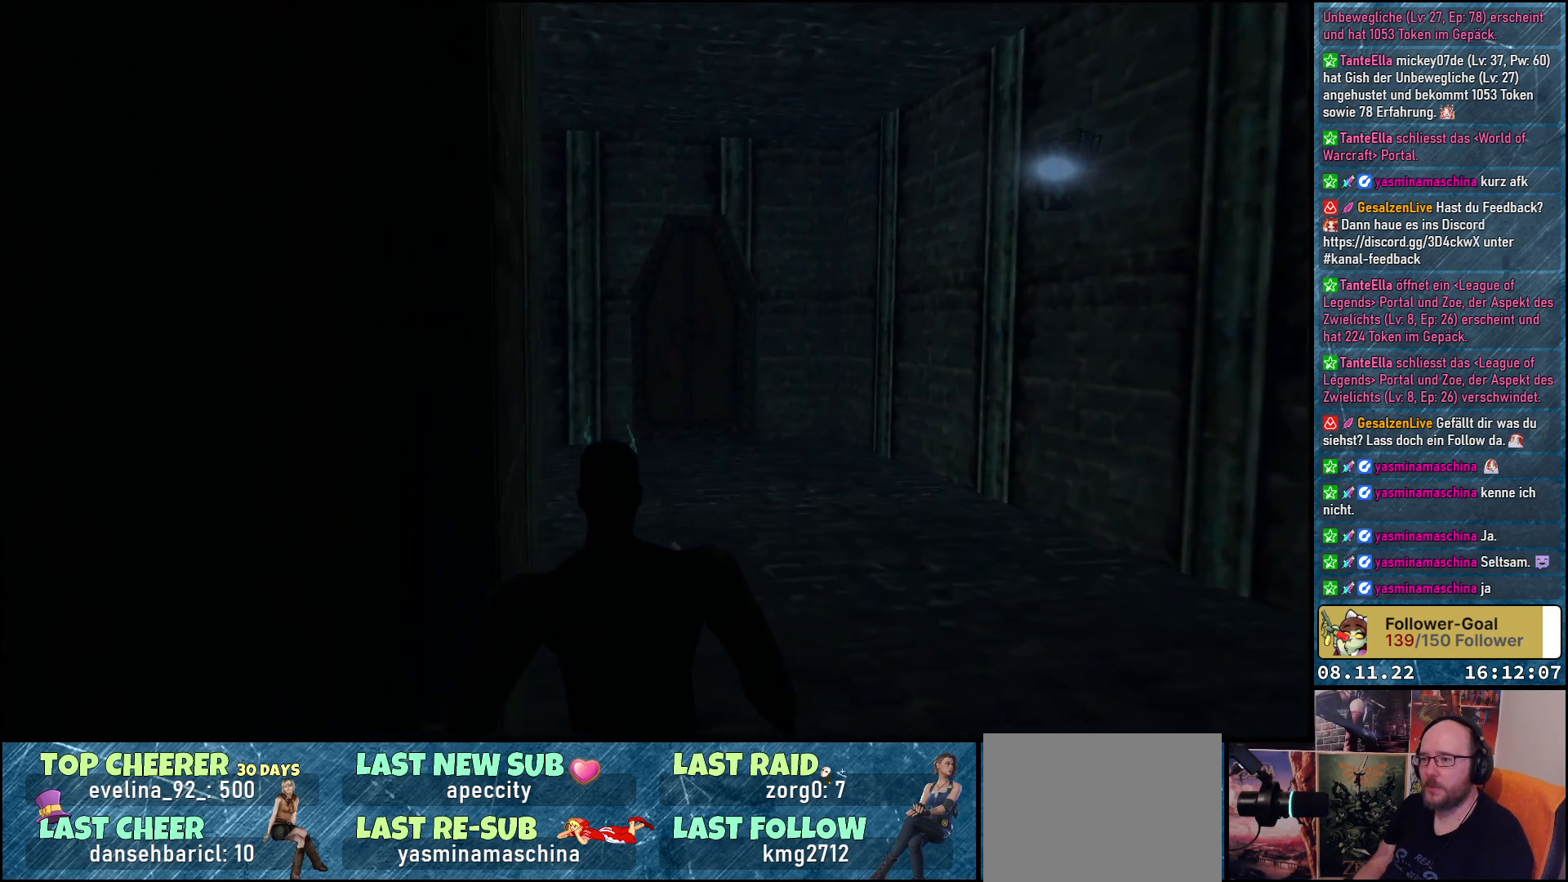
{"buttons": ["DPAD_RIGHT"], "left_stick": "center", "right_stick": "center", "events": [[217, "DPAD_RIGHT", "down"]]}
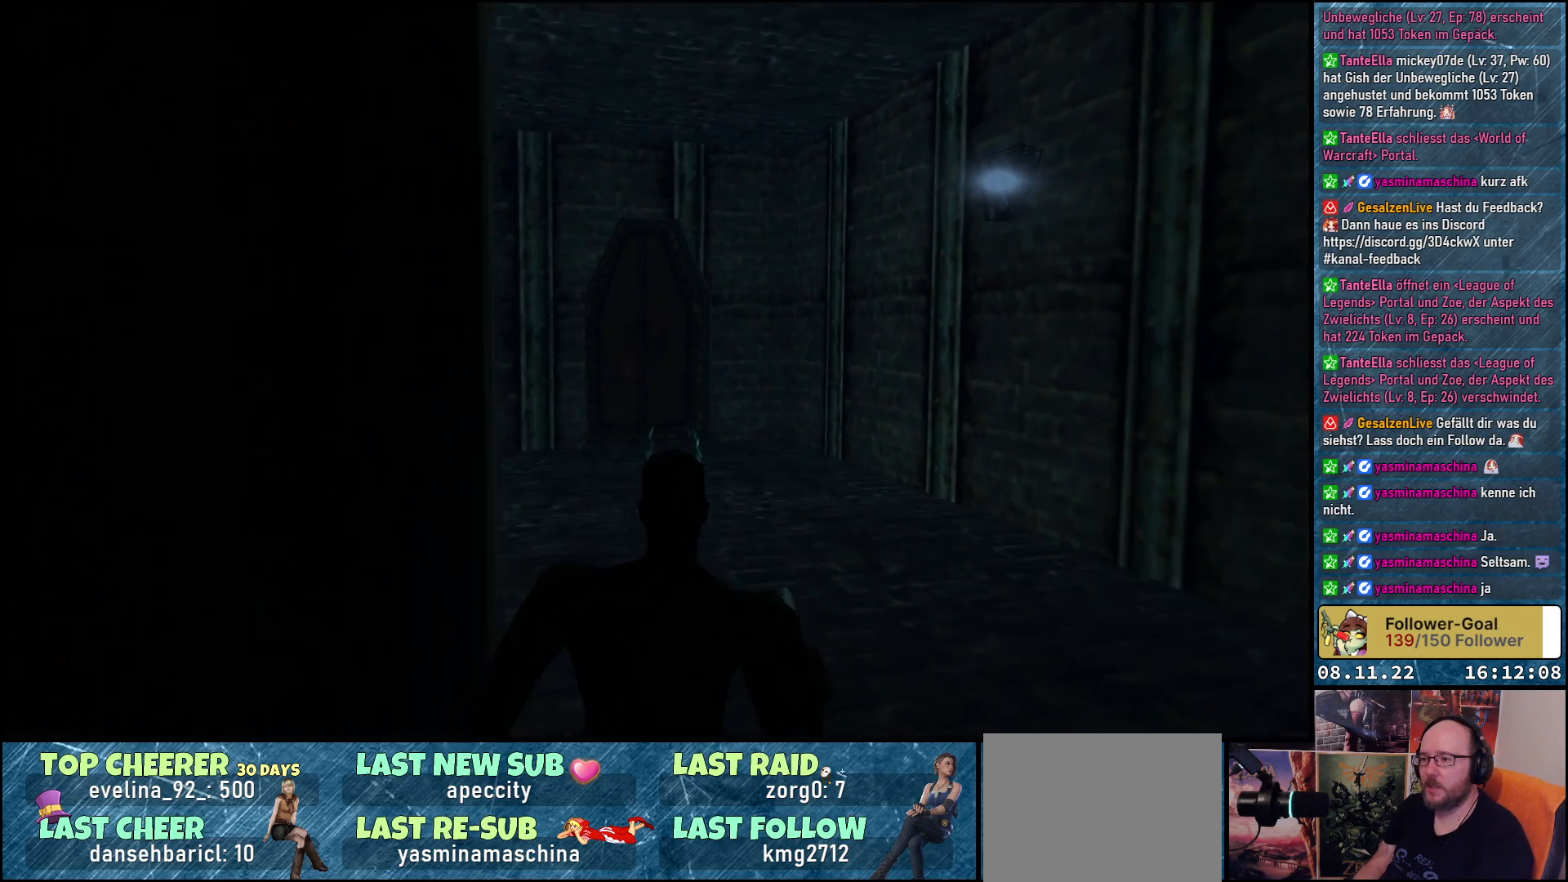
{"buttons": ["DPAD_UP", "DPAD_RIGHT"], "left_stick": "center", "right_stick": "center", "events": [[350, "DPAD_UP", "down"]]}
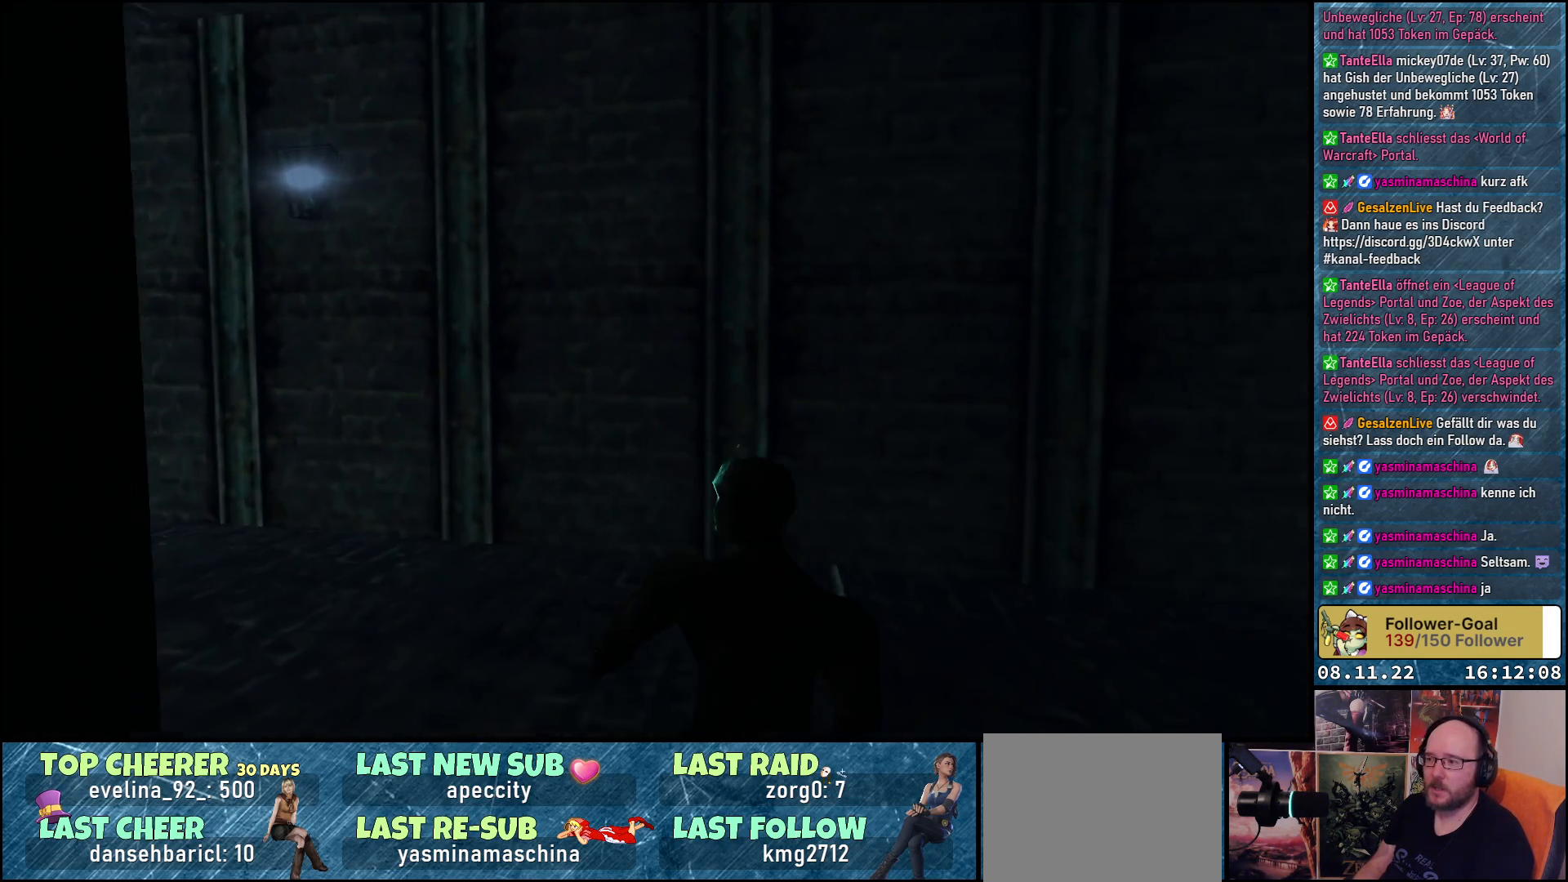
{"buttons": ["DPAD_RIGHT"], "left_stick": "center", "right_stick": "center", "events": [[17, "DPAD_UP", "up"]]}
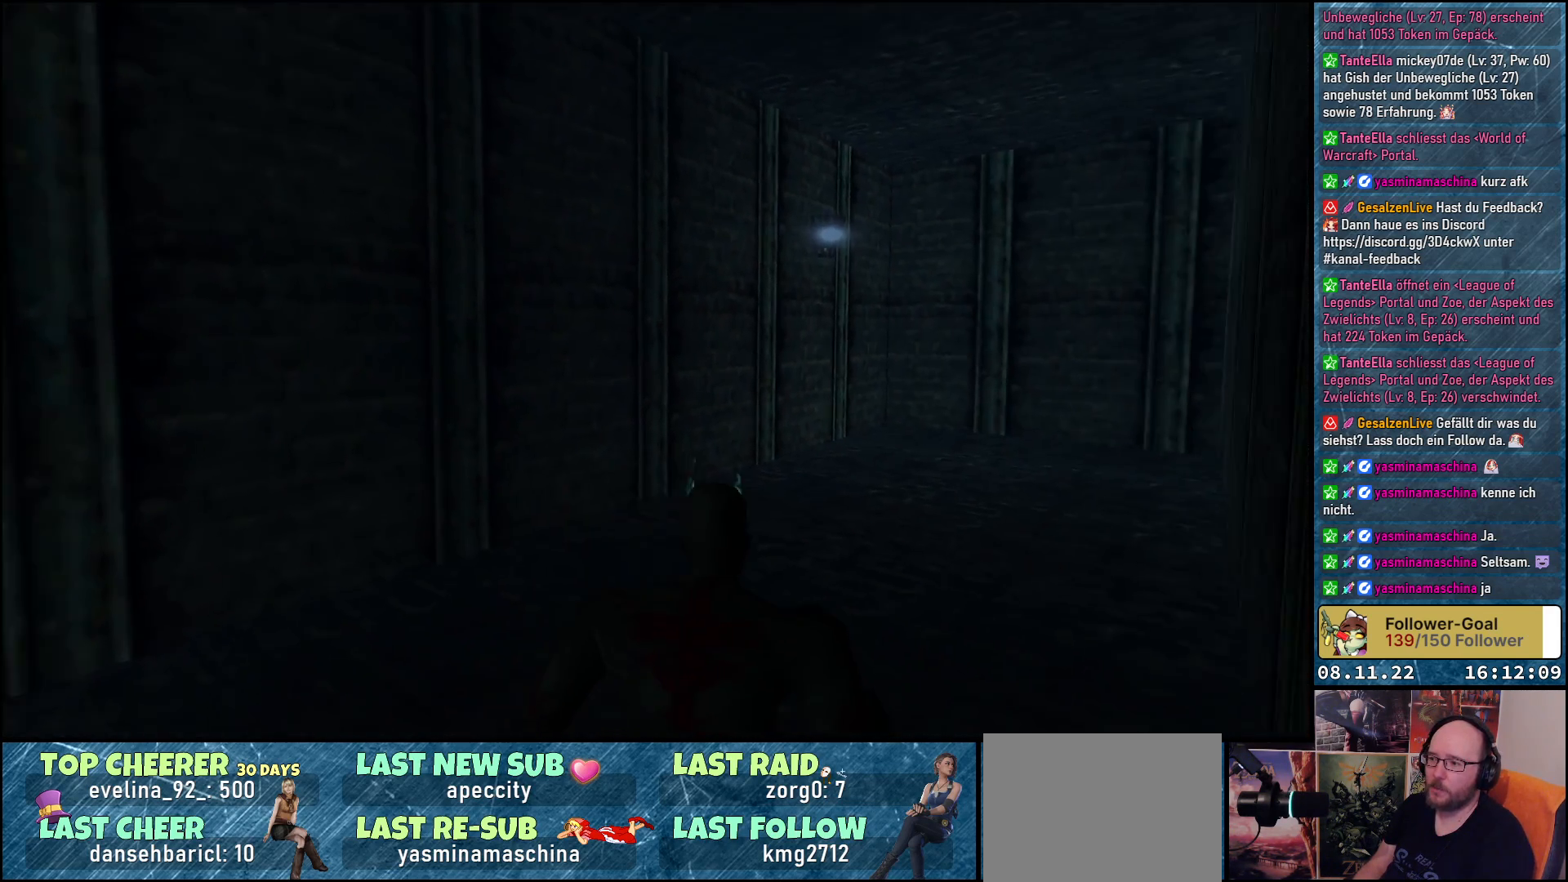
{"buttons": ["DPAD_UP"], "left_stick": "center", "right_stick": "center", "events": [[50, "DPAD_RIGHT", "up"], [300, "DPAD_UP", "down"]]}
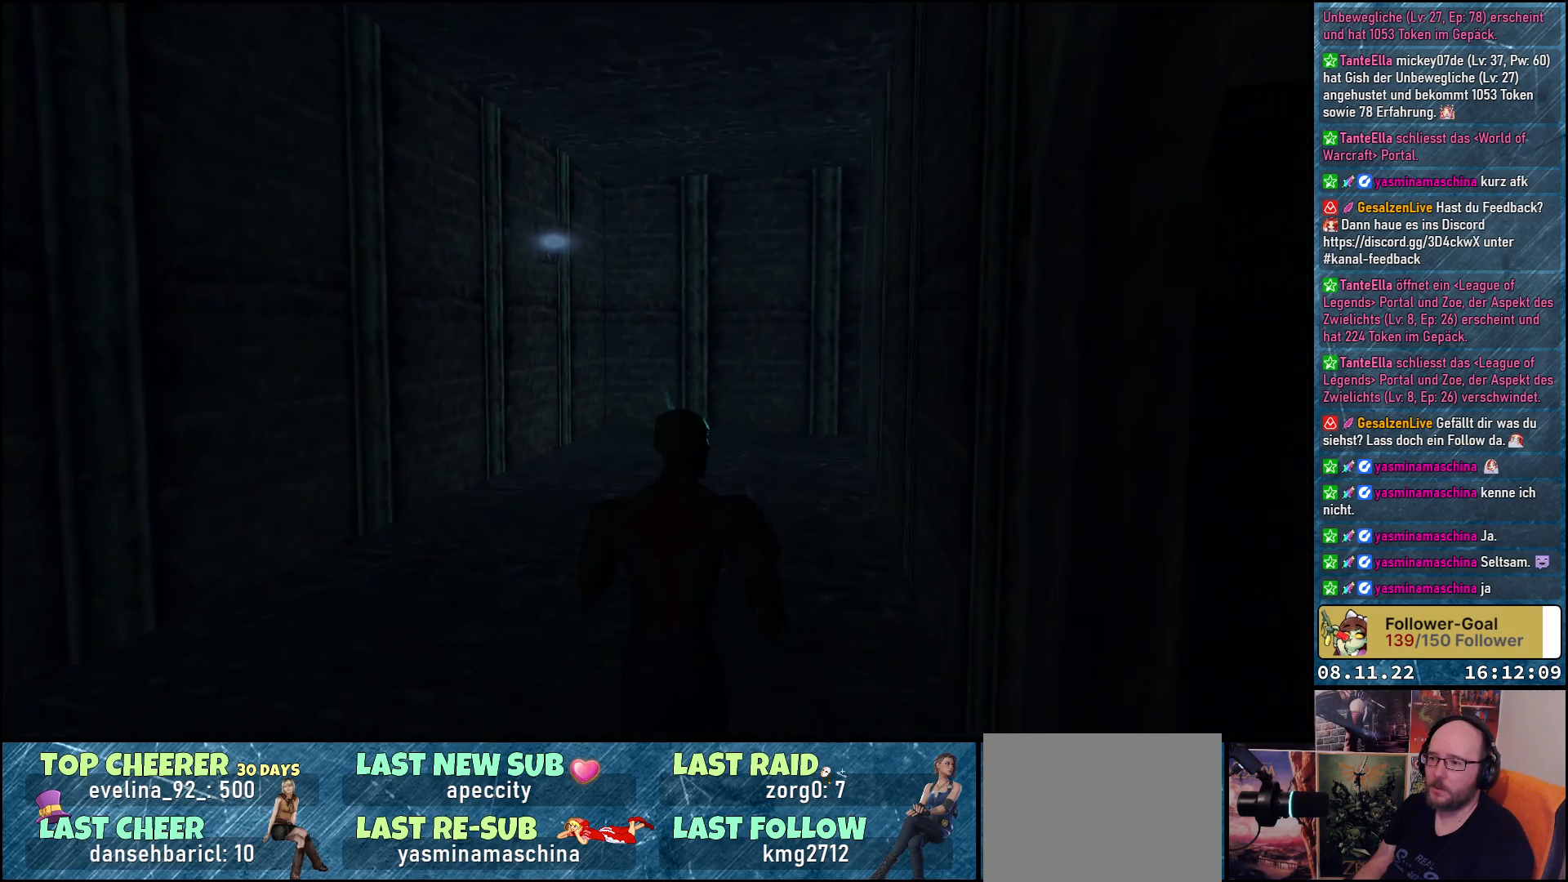
{"buttons": ["DPAD_UP"], "left_stick": "center", "right_stick": "center", "events": []}
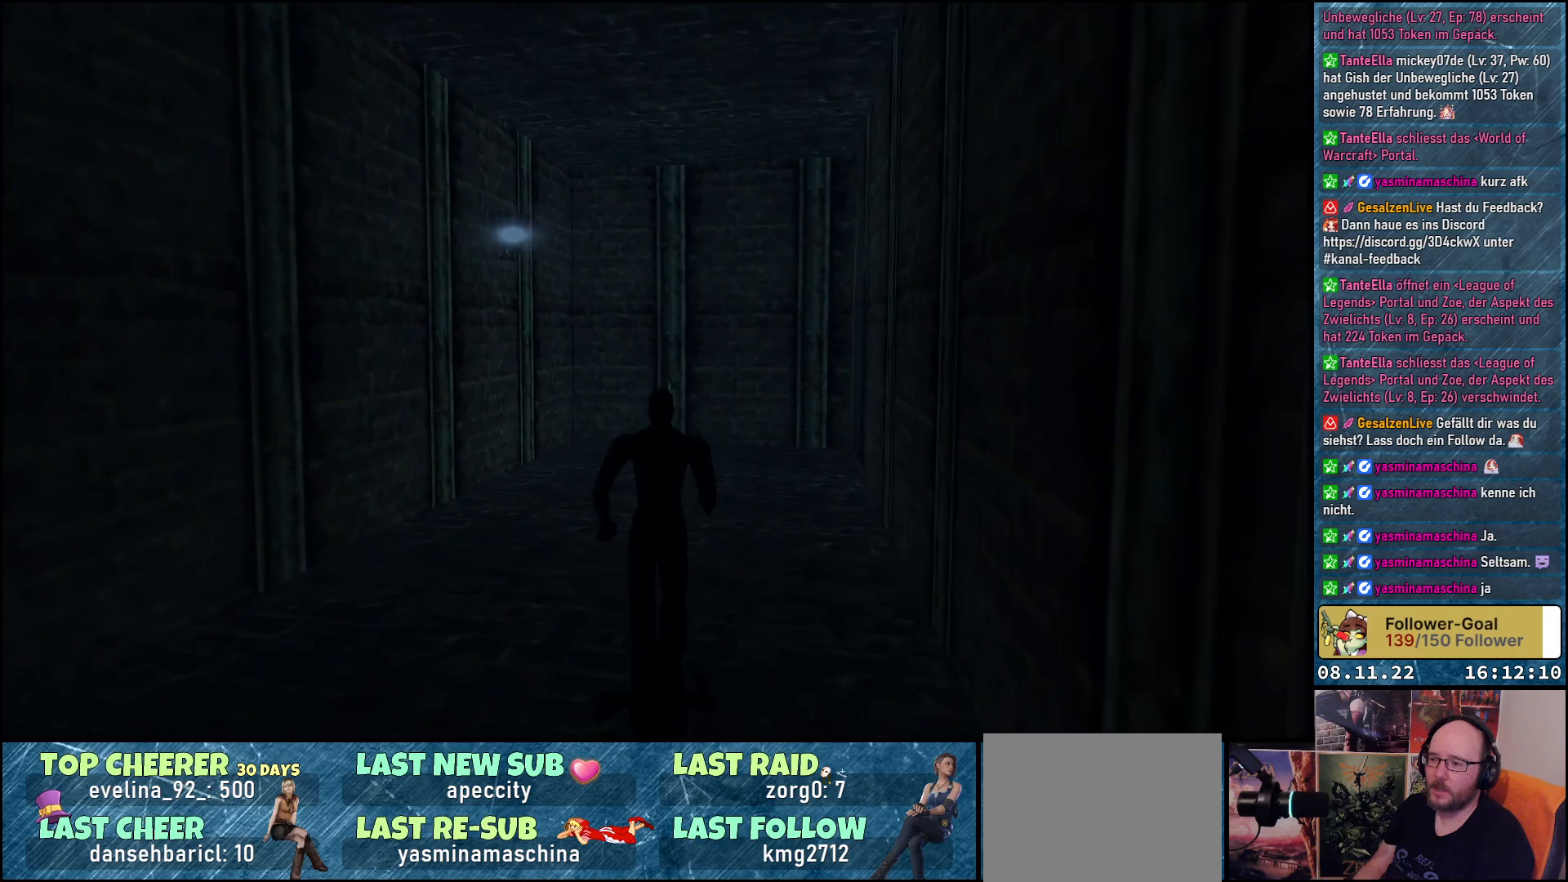
{"buttons": ["DPAD_UP"], "left_stick": "center", "right_stick": "center", "events": [[83, "DPAD_RIGHT", "down"], [300, "DPAD_RIGHT", "up"]]}
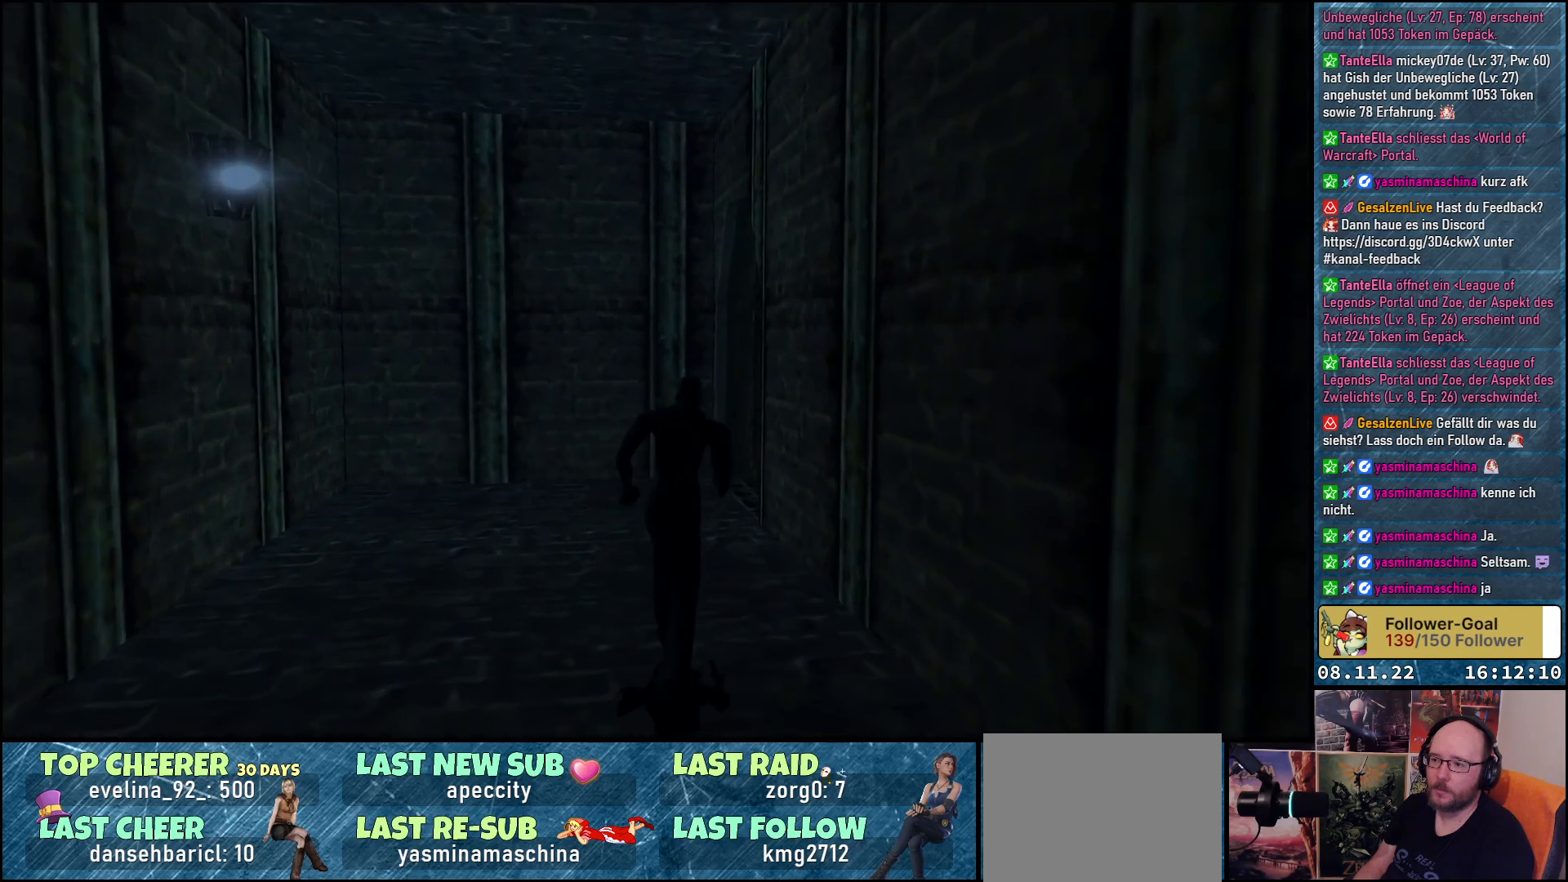
{"buttons": ["DPAD_UP", "DPAD_RIGHT"], "left_stick": "center", "right_stick": "center", "events": [[217, "DPAD_RIGHT", "down"]]}
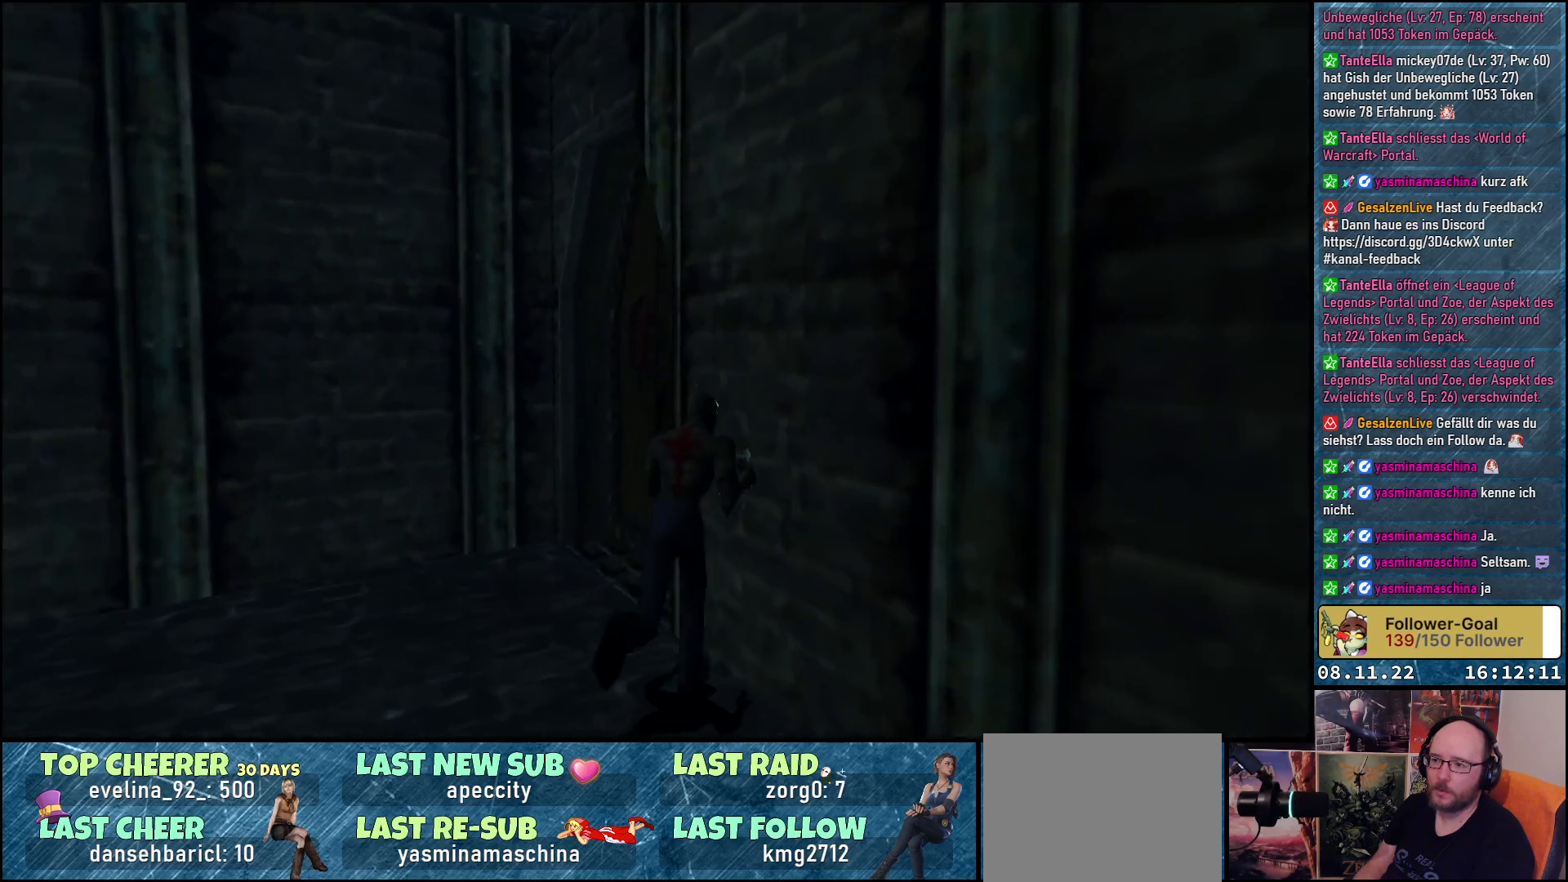
{"buttons": ["A", "R1", "DPAD_LEFT"], "left_stick": "center", "right_stick": "center", "events": [[200, "DPAD_UP", "up"], [300, "DPAD_RIGHT", "up"], [417, "R1", "down"], [433, "A", "down"], [450, "DPAD_LEFT", "down"]]}
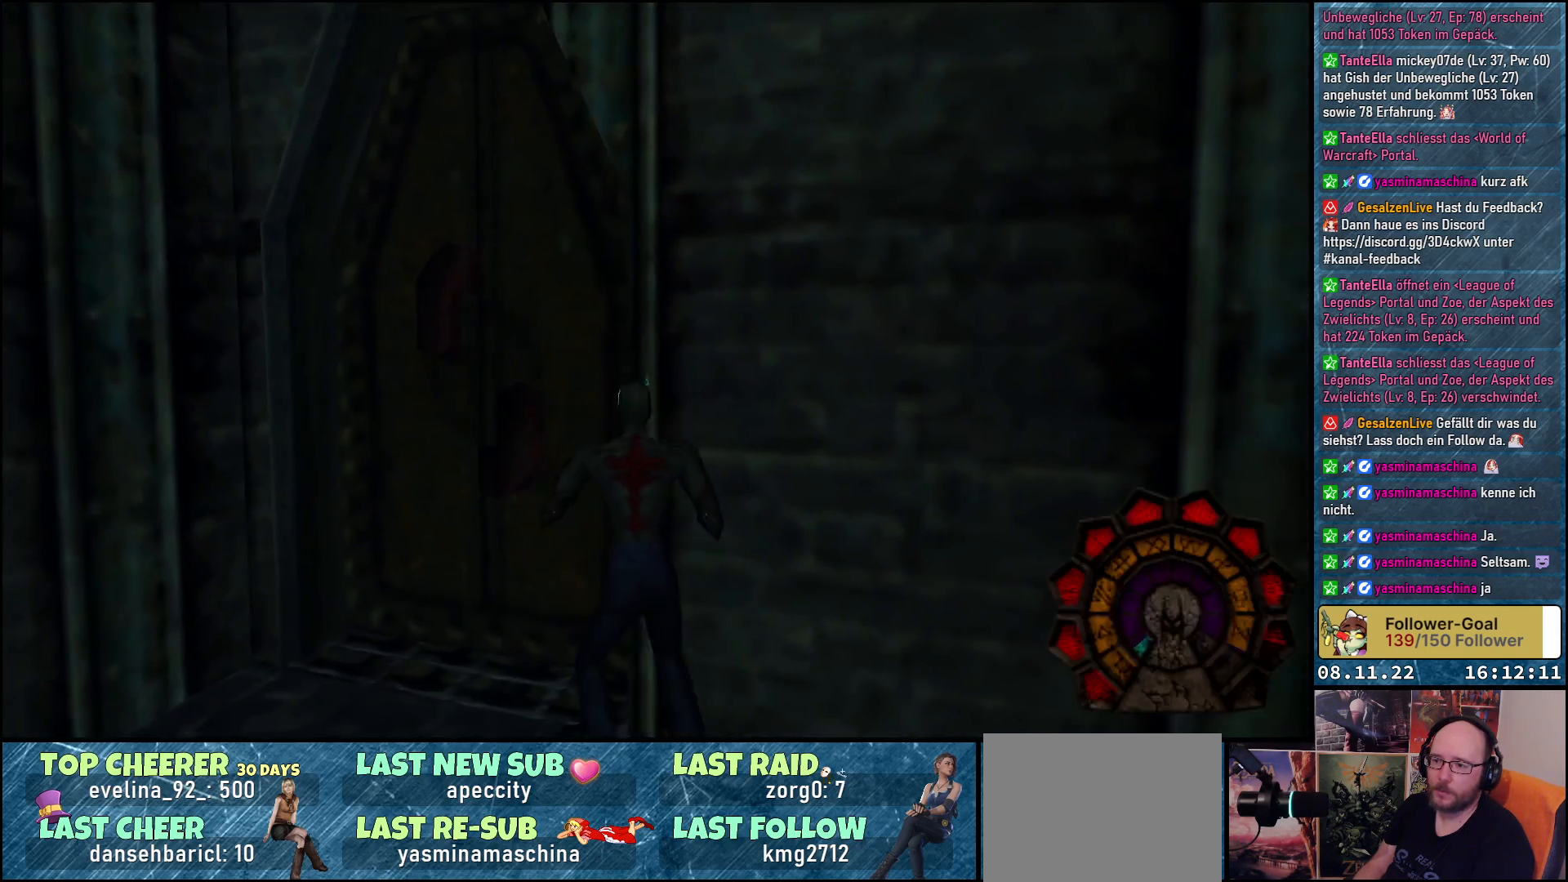
{"buttons": ["A", "R1"], "left_stick": "center", "right_stick": "center", "events": [[433, "DPAD_LEFT", "up"]]}
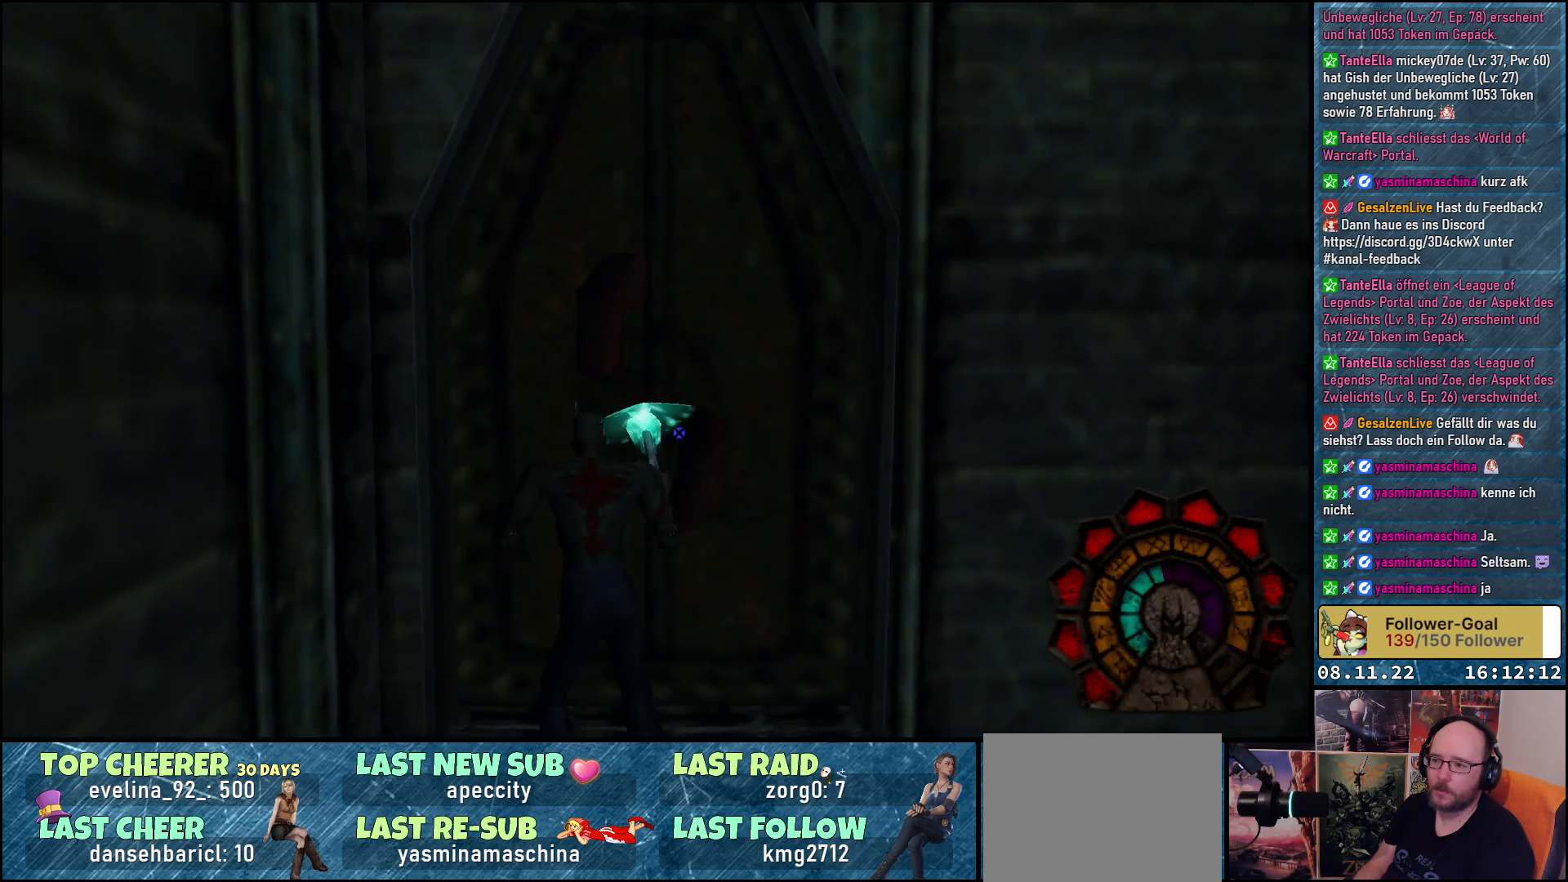
{"buttons": ["A", "R1"], "left_stick": "center", "right_stick": "center", "events": [[267, "DPAD_UP", "down"], [433, "DPAD_UP", "up"]]}
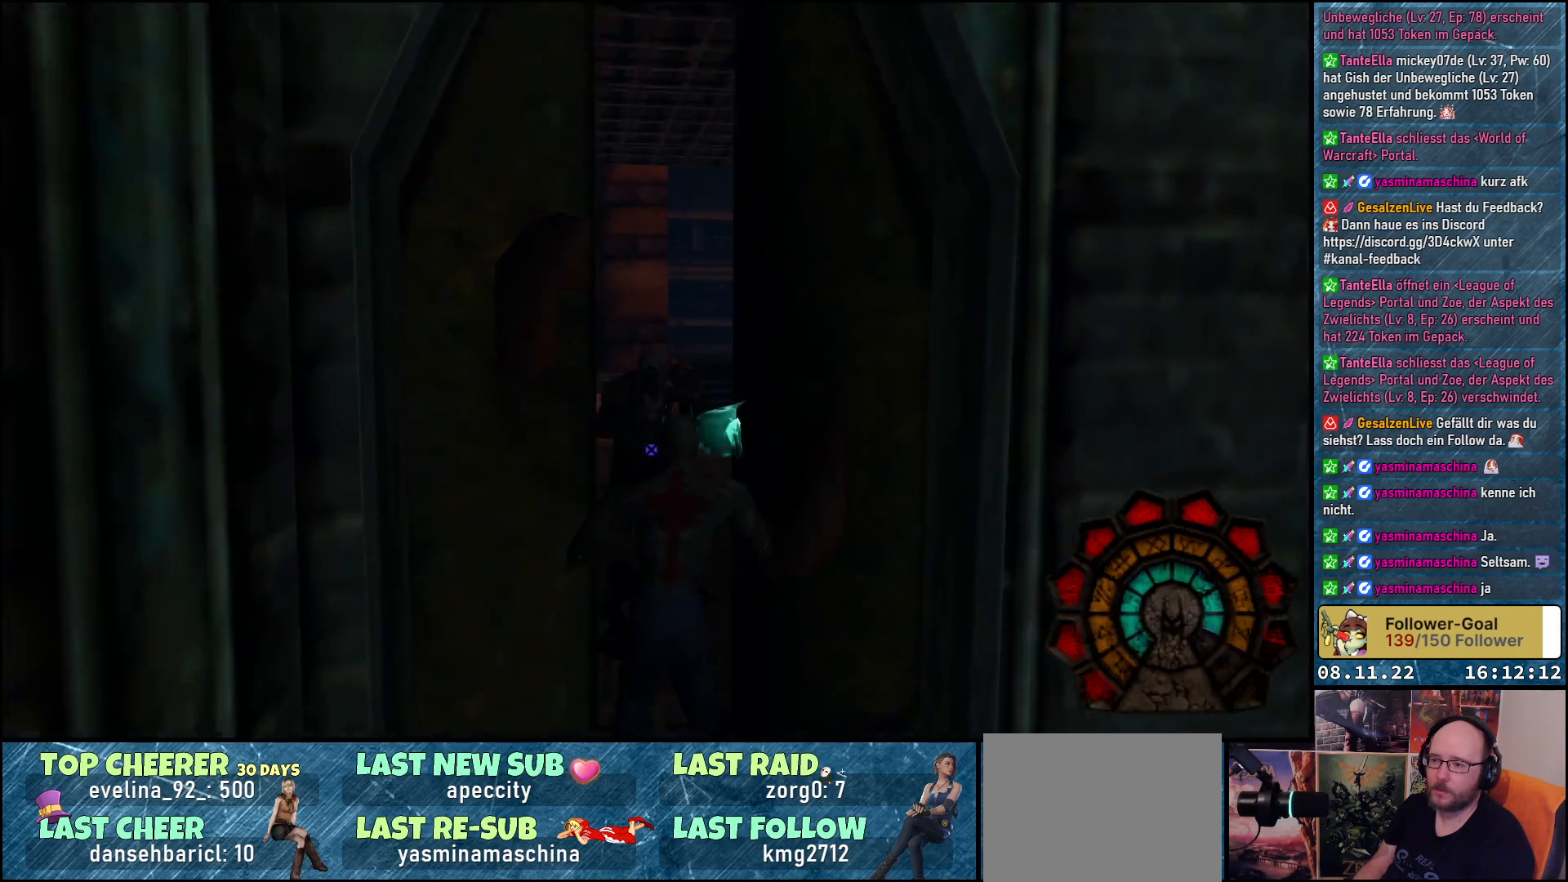
{"buttons": ["A", "R1", "DPAD_DOWN"], "left_stick": "center", "right_stick": "center", "events": [[400, "A", "up"], [450, "A", "down"], [483, "DPAD_DOWN", "down"]]}
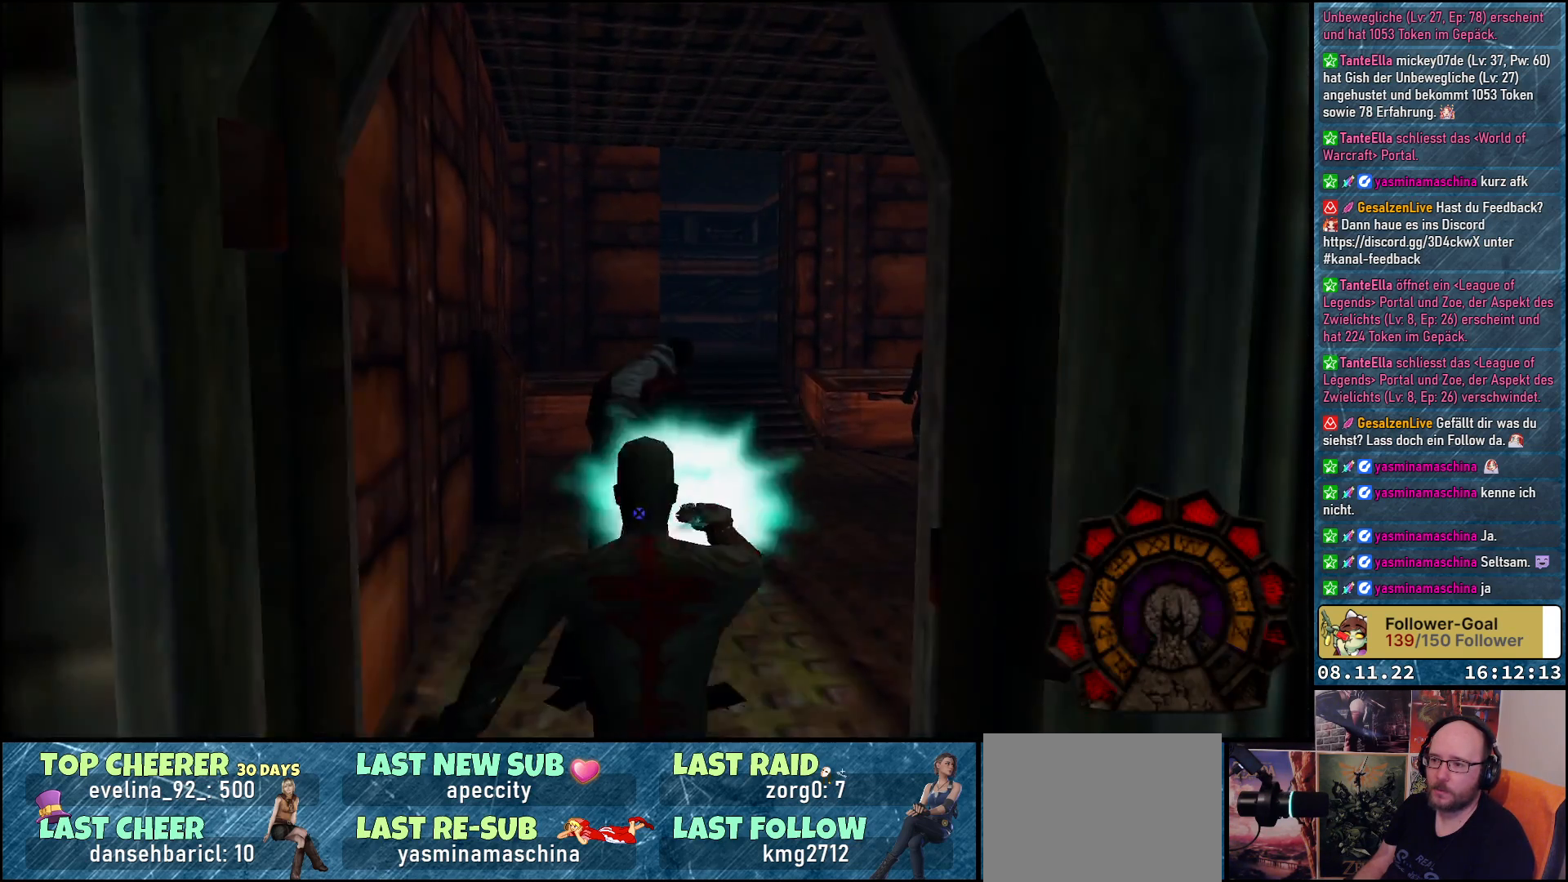
{"buttons": ["A", "R1", "DPAD_RIGHT"], "left_stick": "center", "right_stick": "center", "events": [[450, "DPAD_DOWN", "up"], [467, "DPAD_RIGHT", "down"]]}
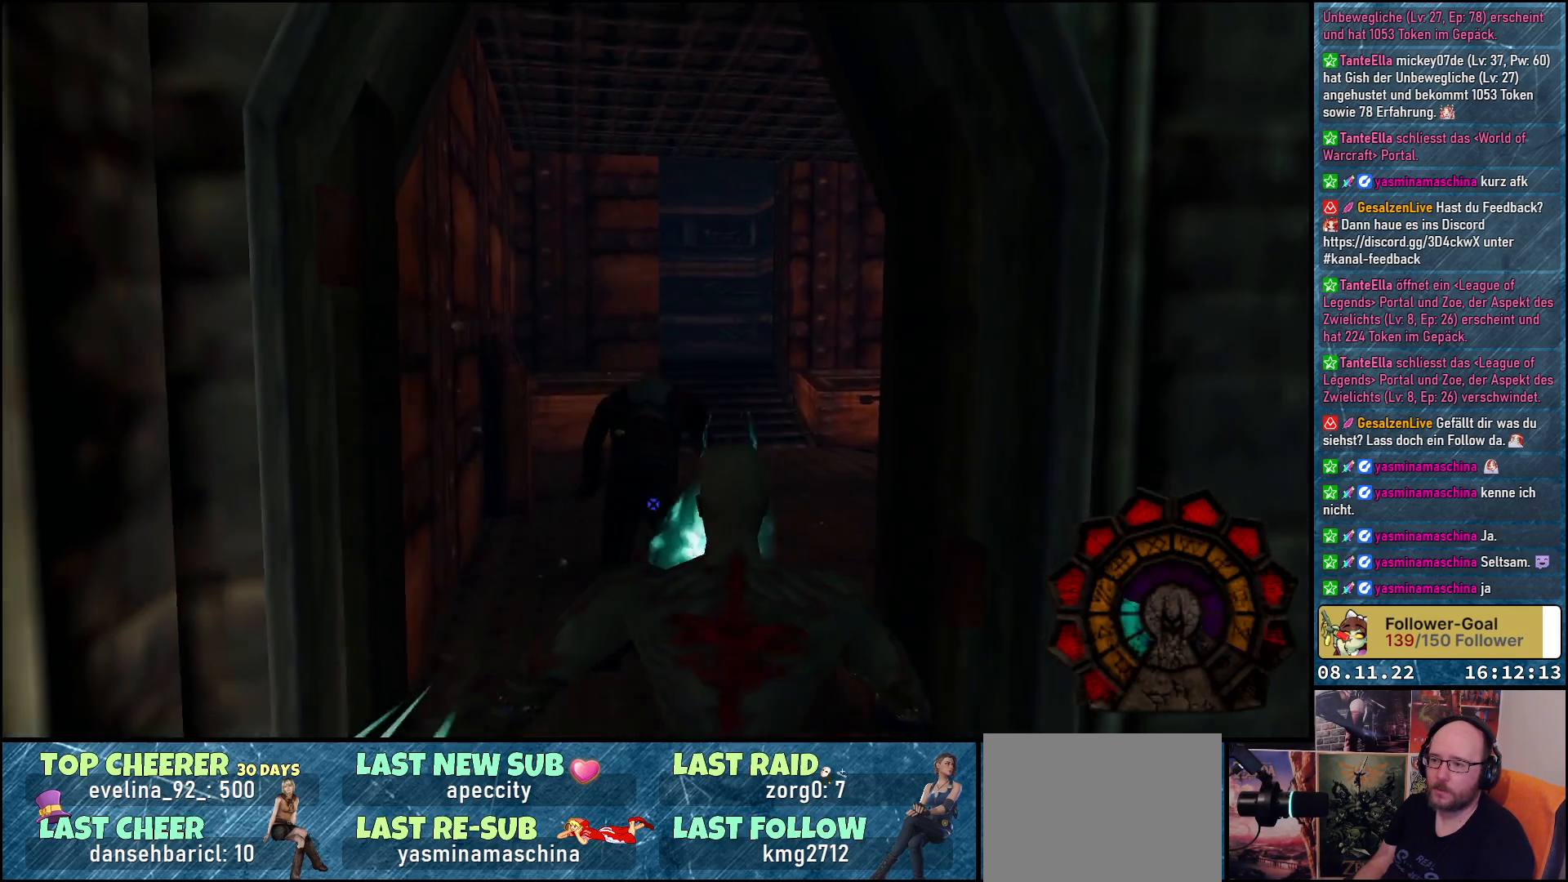
{"buttons": ["A", "R1", "DPAD_UP", "DPAD_LEFT"], "left_stick": "center", "right_stick": "center", "events": [[133, "DPAD_RIGHT", "up"], [367, "DPAD_LEFT", "down"], [400, "DPAD_UP", "down"]]}
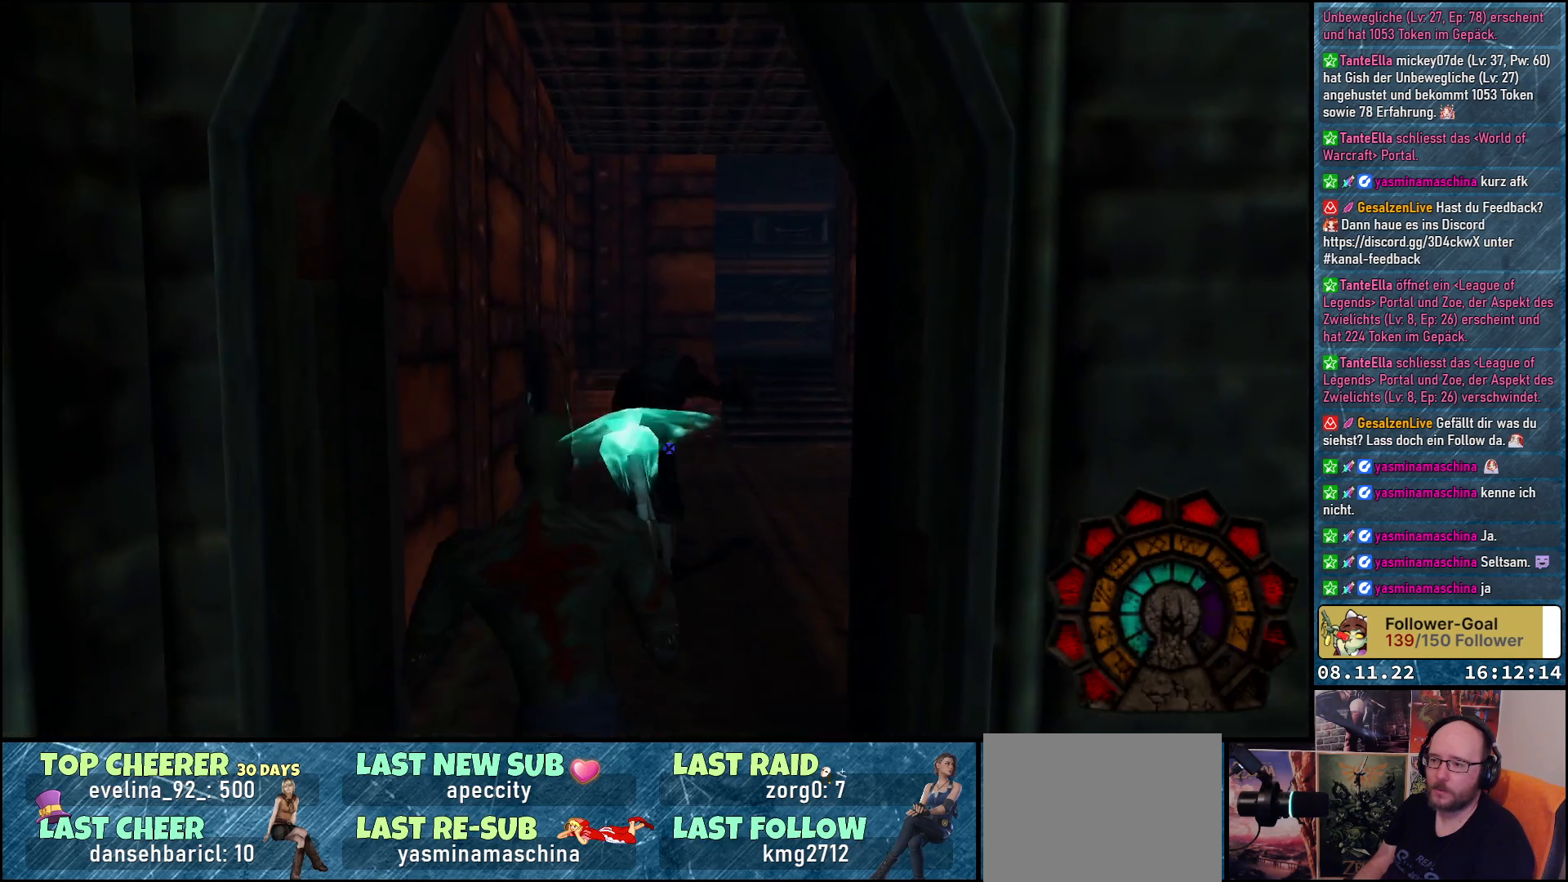
{"buttons": ["A", "R1"], "left_stick": "center", "right_stick": "center", "events": [[33, "DPAD_LEFT", "up"], [83, "DPAD_UP", "up"], [300, "DPAD_RIGHT", "down"], [317, "A", "up"], [383, "A", "down"], [450, "DPAD_RIGHT", "up"]]}
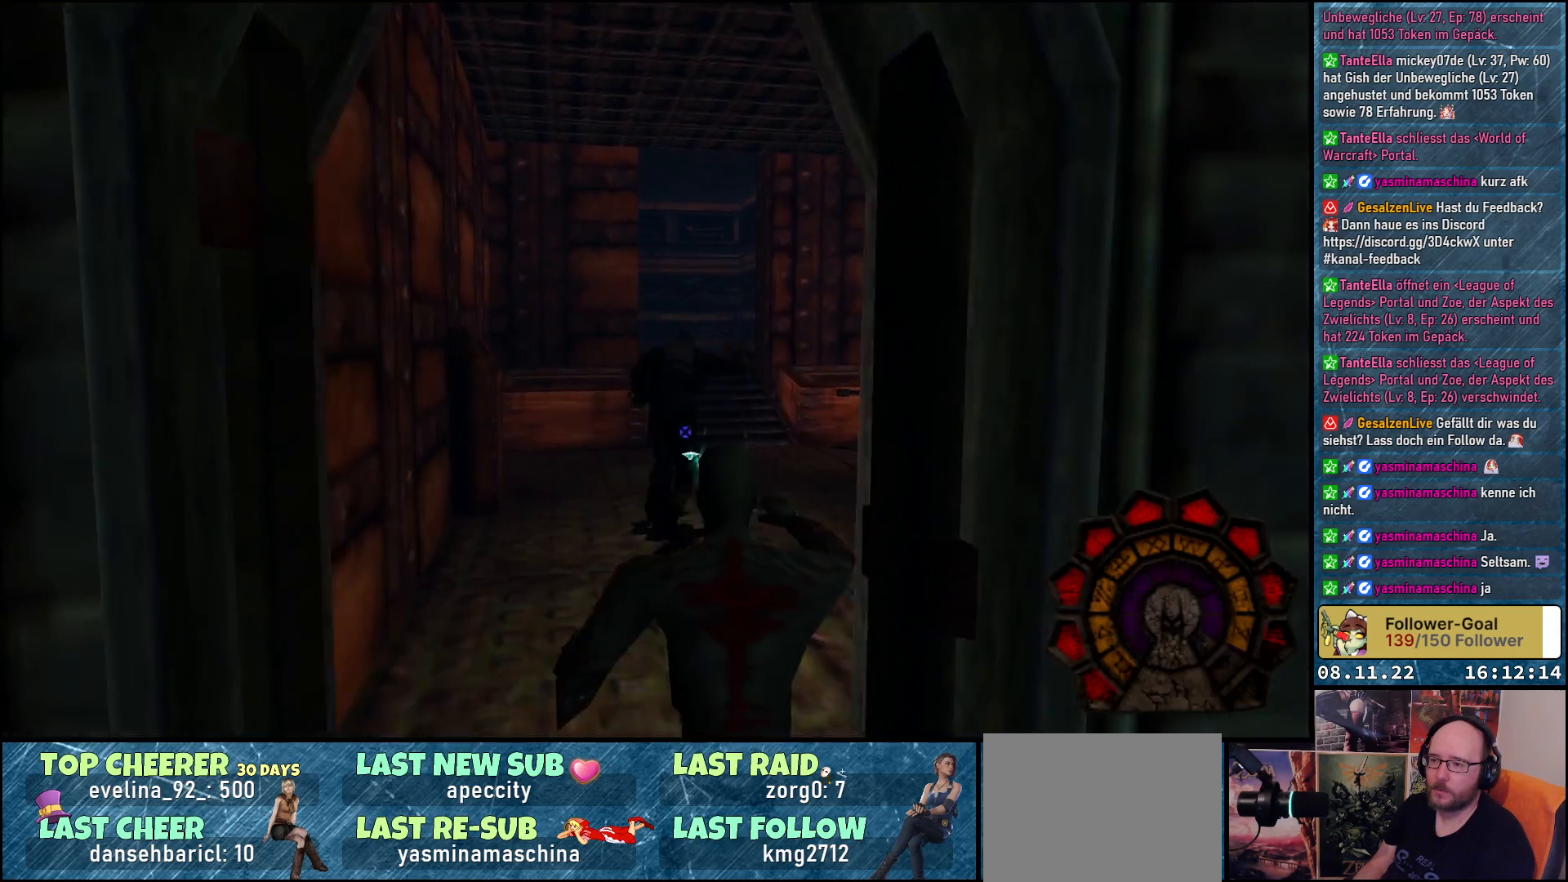
{"buttons": ["A", "R1"], "left_stick": "center", "right_stick": "center", "events": [[267, "DPAD_LEFT", "down"], [417, "DPAD_LEFT", "up"]]}
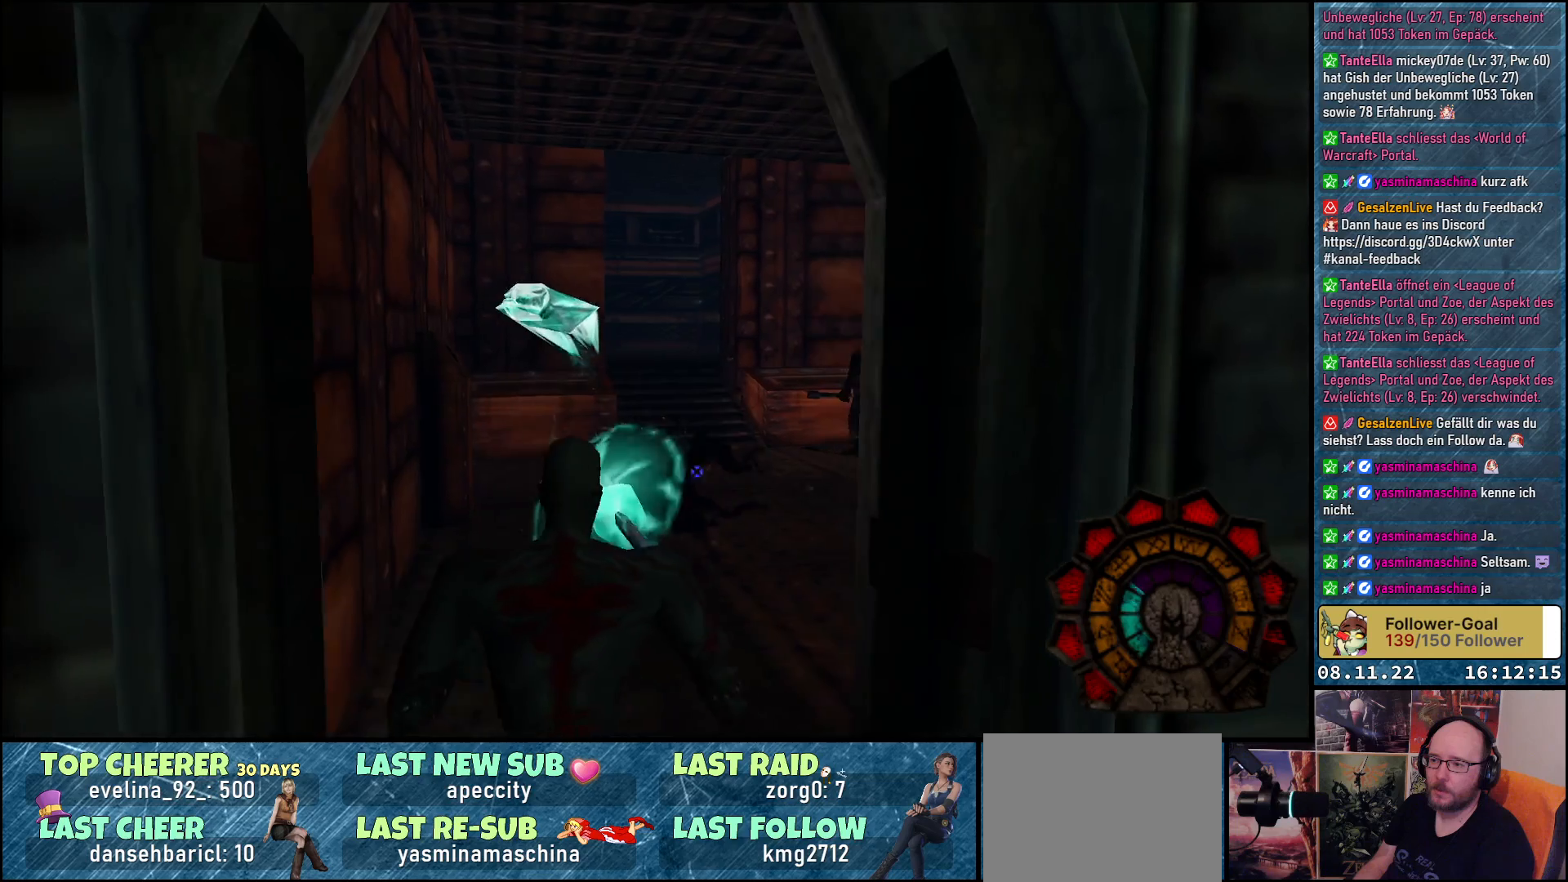
{"buttons": ["A", "R1"], "left_stick": "center", "right_stick": "center", "events": []}
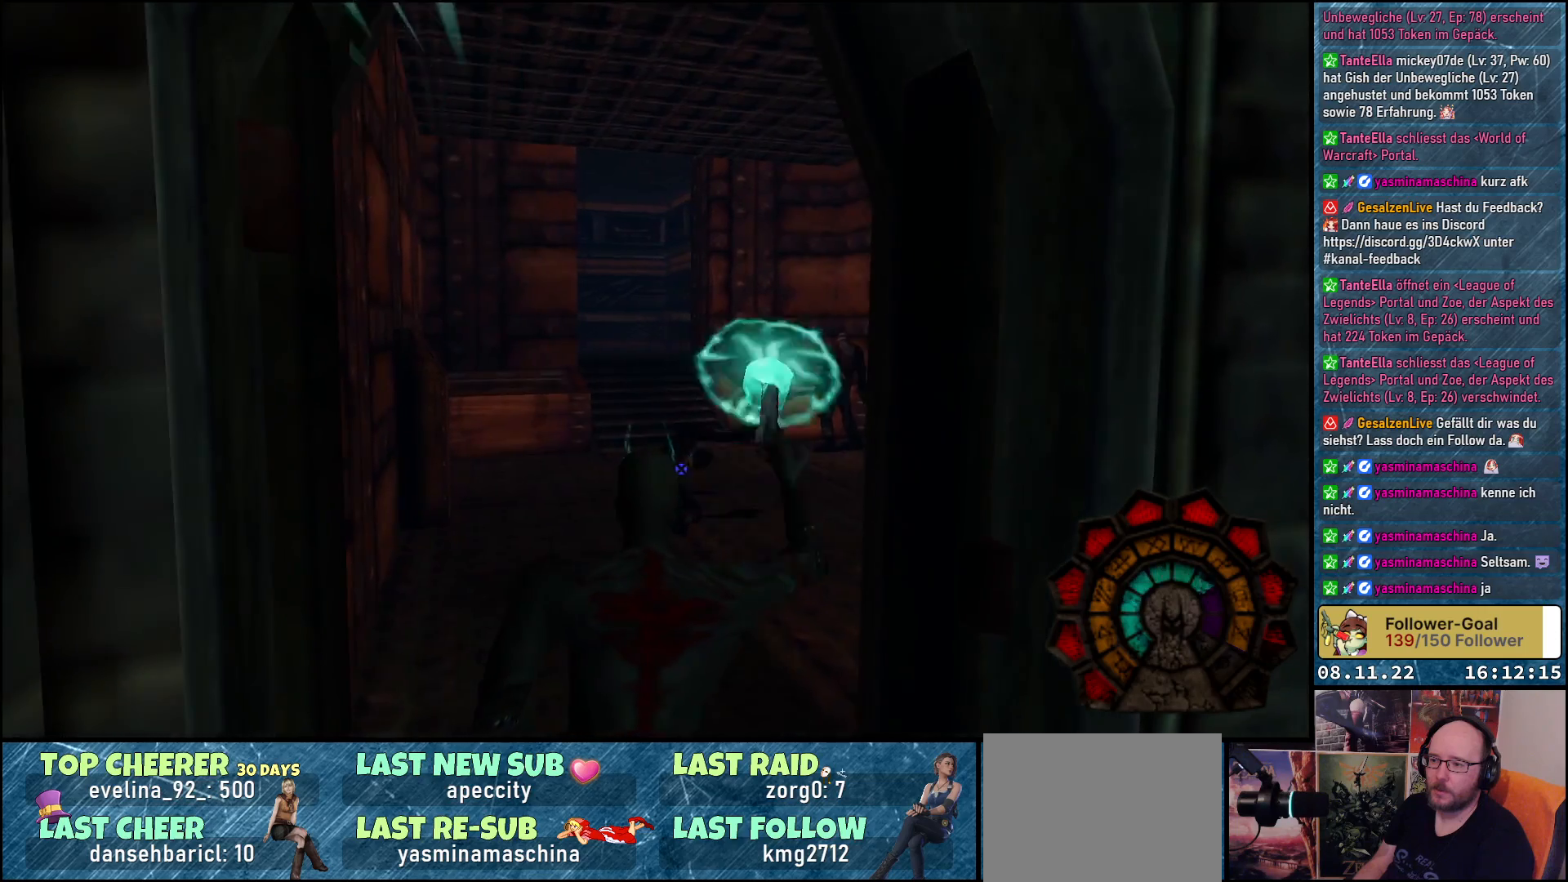
{"buttons": ["A", "R1"], "left_stick": "center", "right_stick": "center", "events": [[17, "A", "up"], [100, "A", "down"]]}
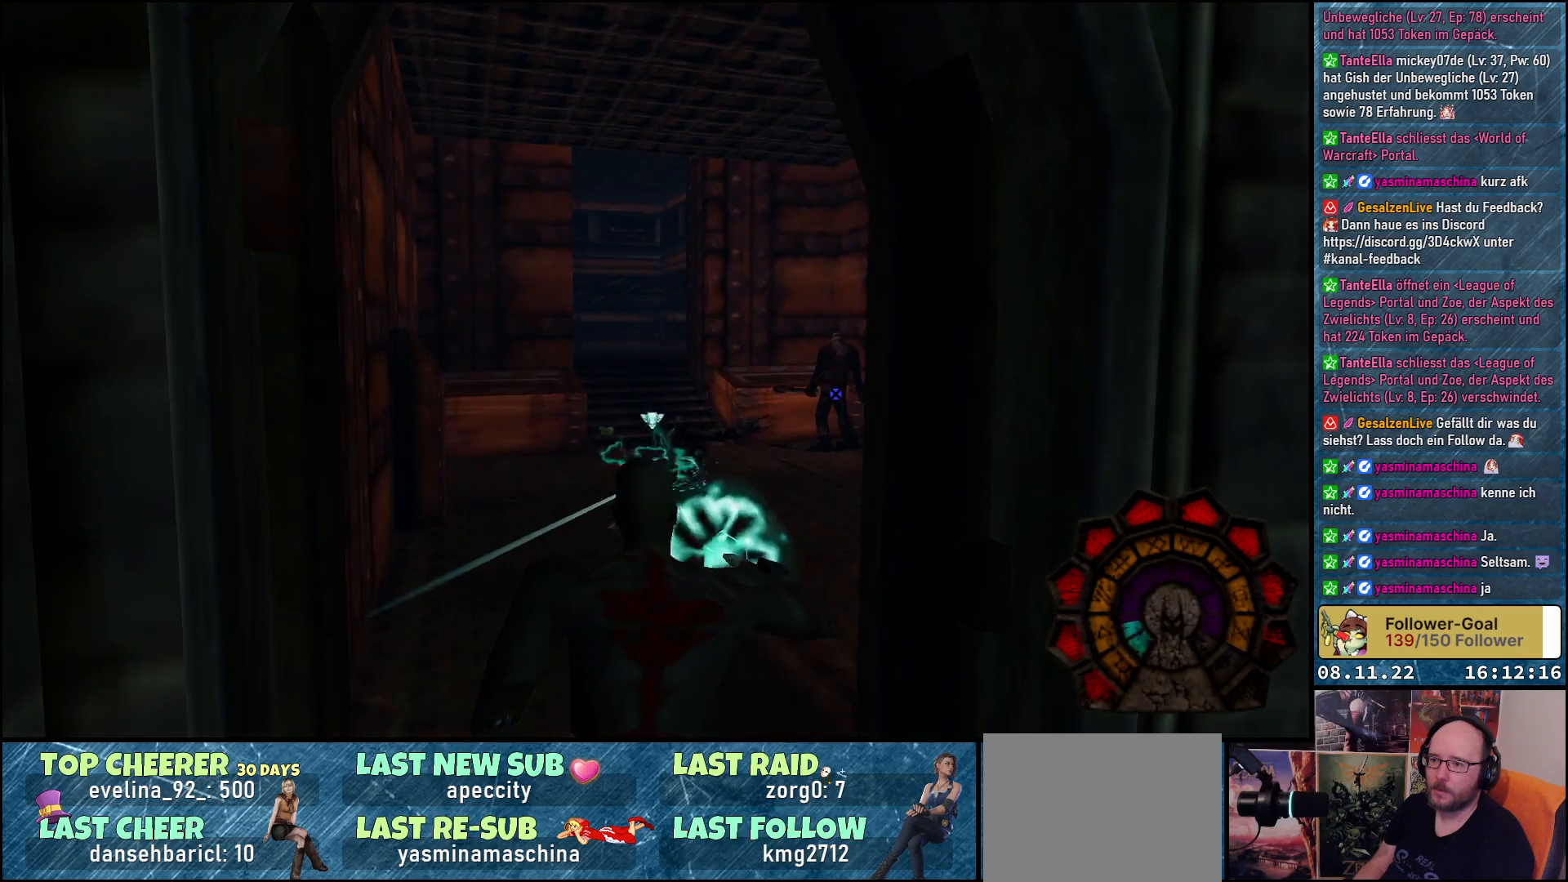
{"buttons": ["A", "R1"], "left_stick": "center", "right_stick": "center", "events": [[100, "DPAD_UP", "down"], [267, "DPAD_UP", "up"], [283, "DPAD_RIGHT", "down"], [417, "DPAD_RIGHT", "up"]]}